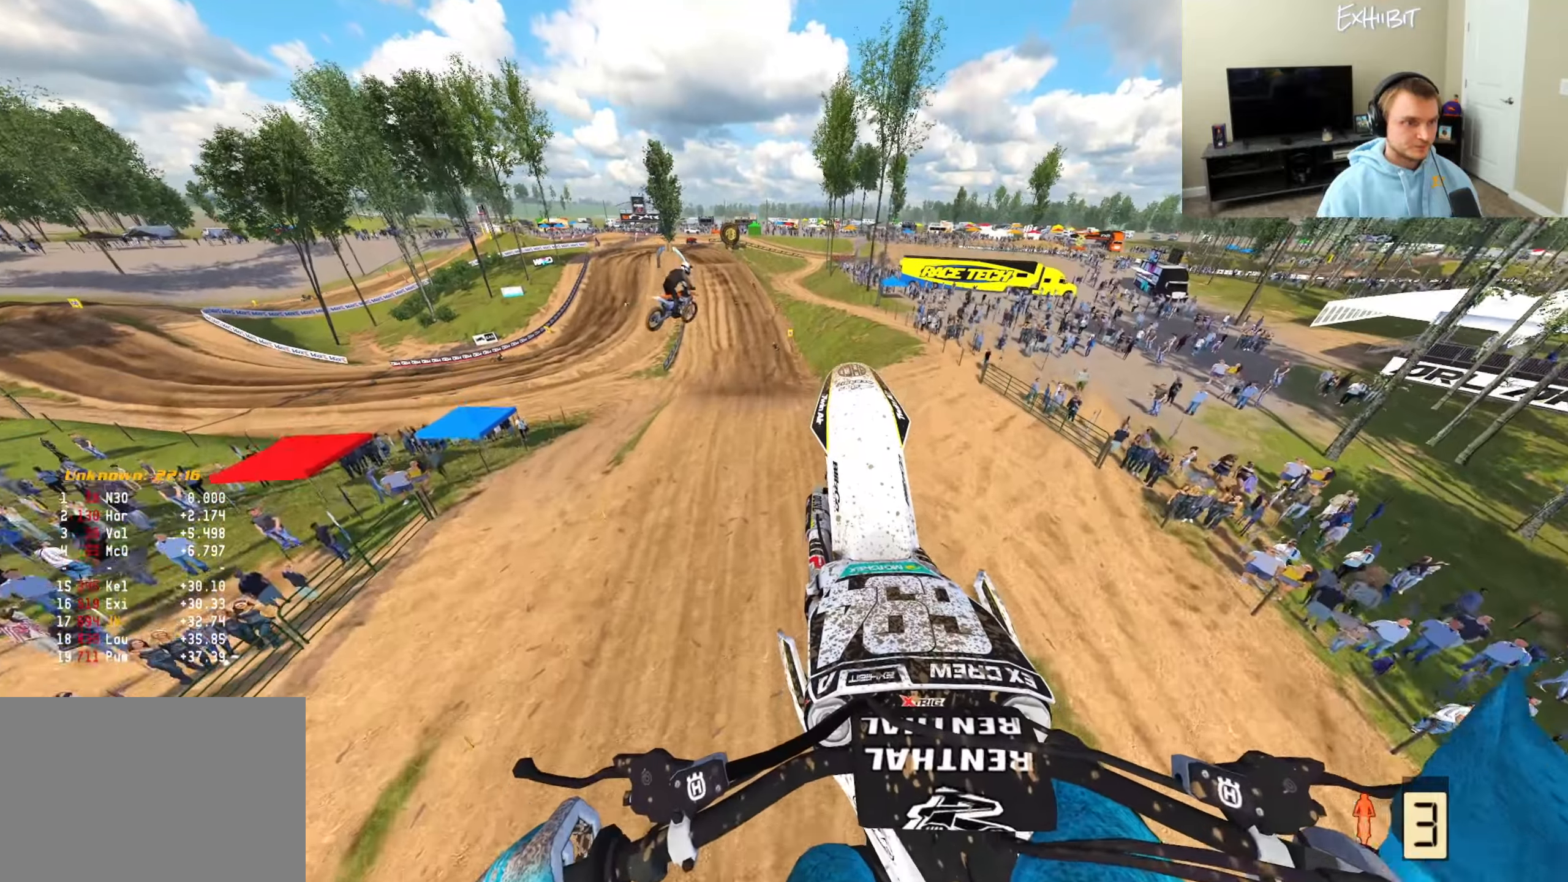
Gameplay with a controller (PlayStation layout); each line is a JSON object with the inputs held at the frame after it. "events" lists button and stick changes between this image and that frame as [ms after this image, input, new state], when the widget could be followed in between.
{"buttons": [], "left_stick": "center", "right_stick": "up", "events": [[17, "R2", "down"], [233, "R2", "up"], [233, "left_stick", "center"]]}
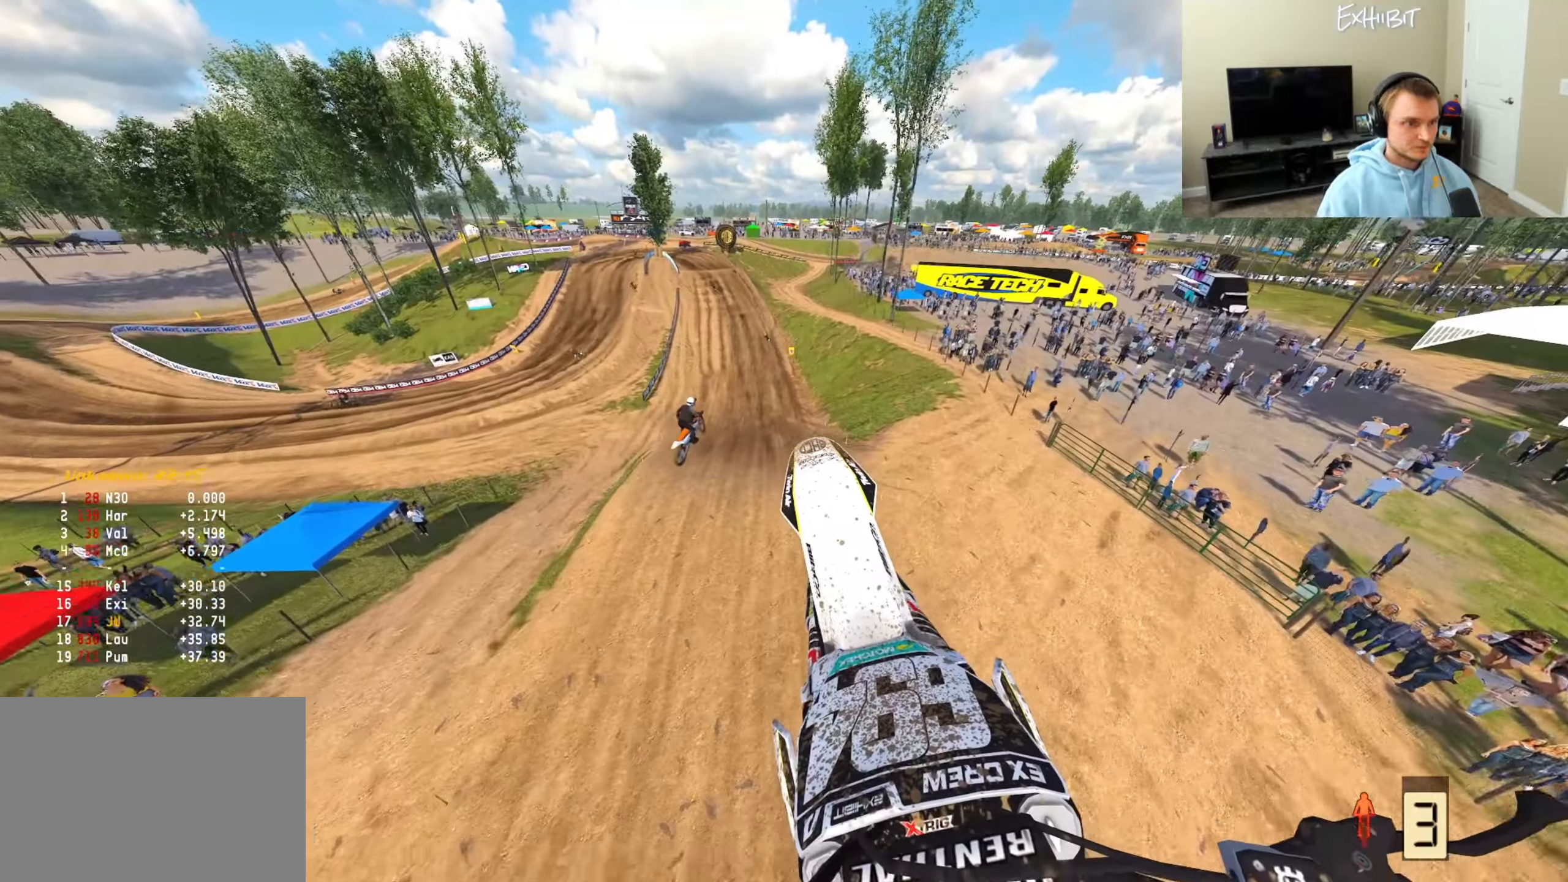
{"buttons": ["L1"], "left_stick": "center", "right_stick": "up", "events": [[183, "R2", "down"], [200, "L1", "down"], [367, "R2", "up"]]}
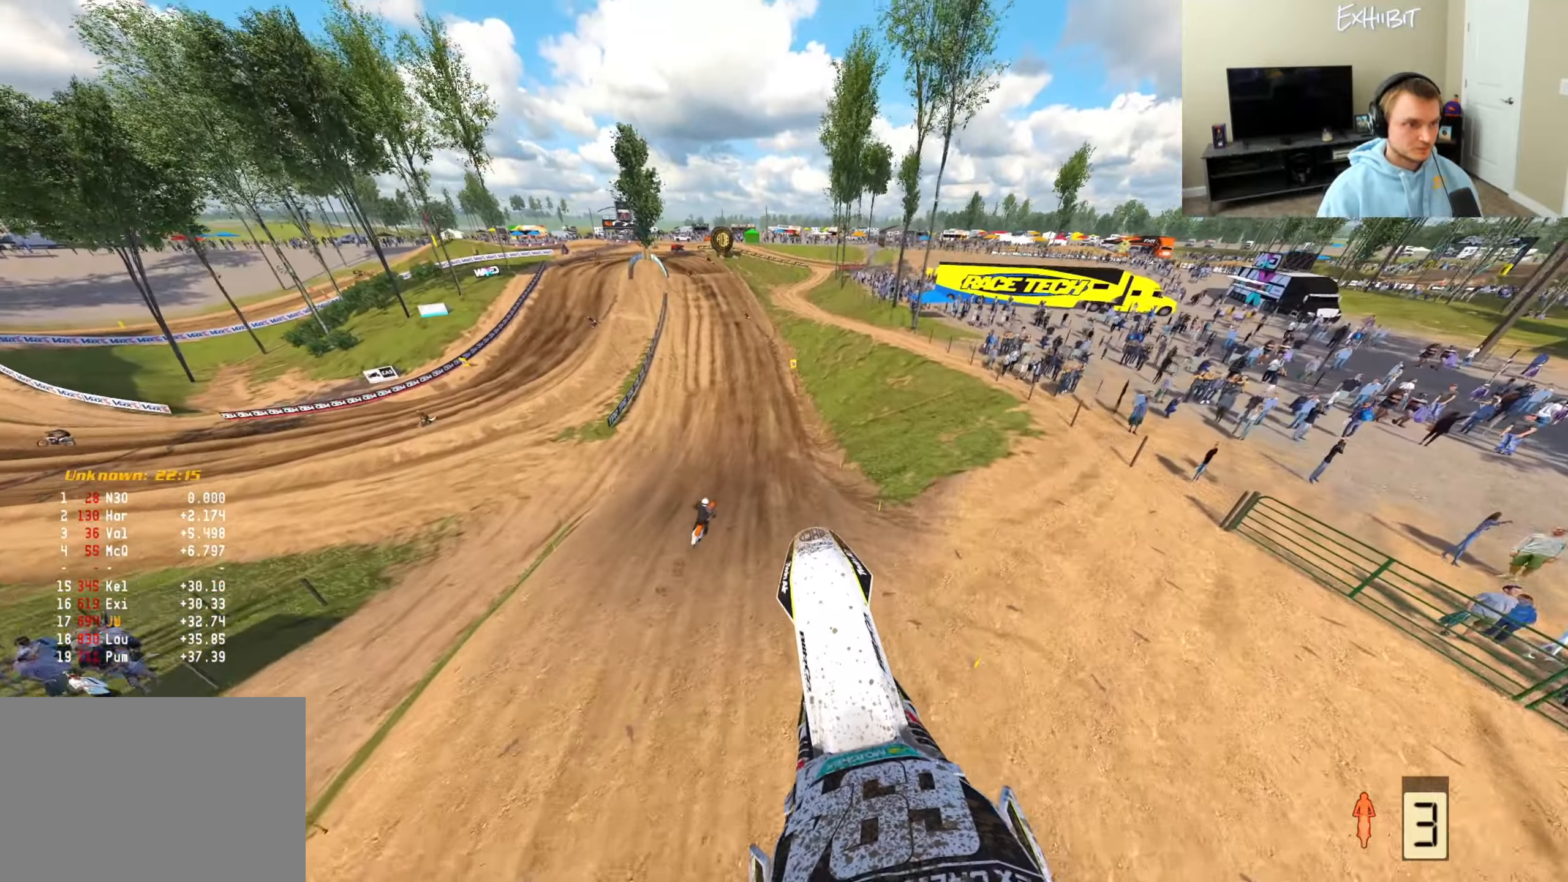
{"buttons": ["R2"], "left_stick": "center", "right_stick": "up", "events": [[50, "R2", "down"], [383, "L1", "up"]]}
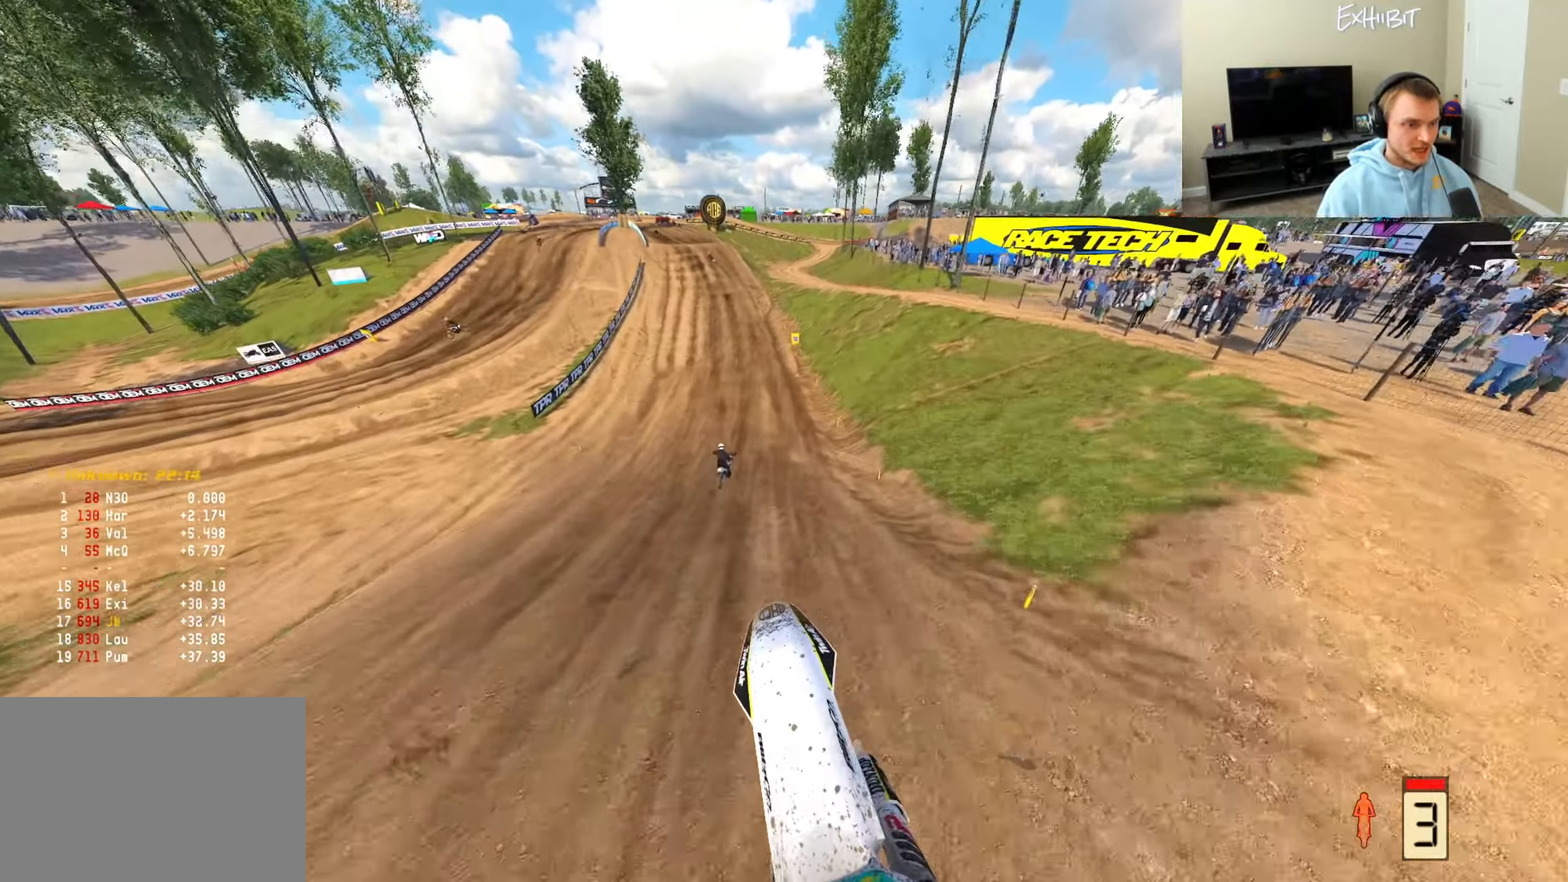
{"buttons": ["R2"], "left_stick": "center", "right_stick": "down", "events": [[250, "right_stick", "center"], [450, "right_stick", "down"]]}
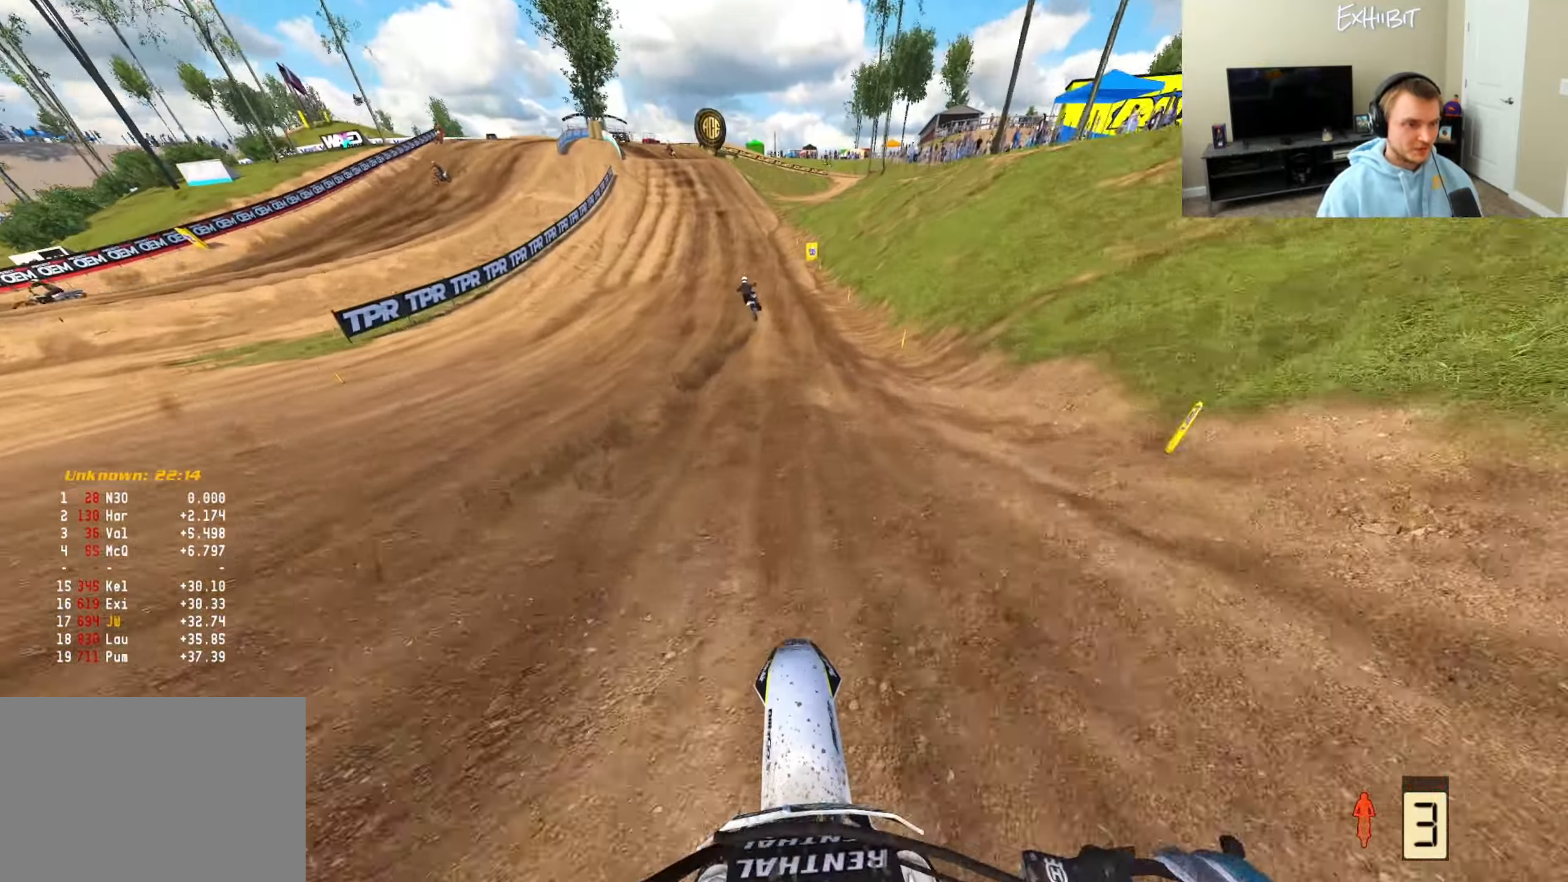
{"buttons": ["R2"], "left_stick": "center", "right_stick": "down-left", "events": [[383, "right_stick", "down-left"]]}
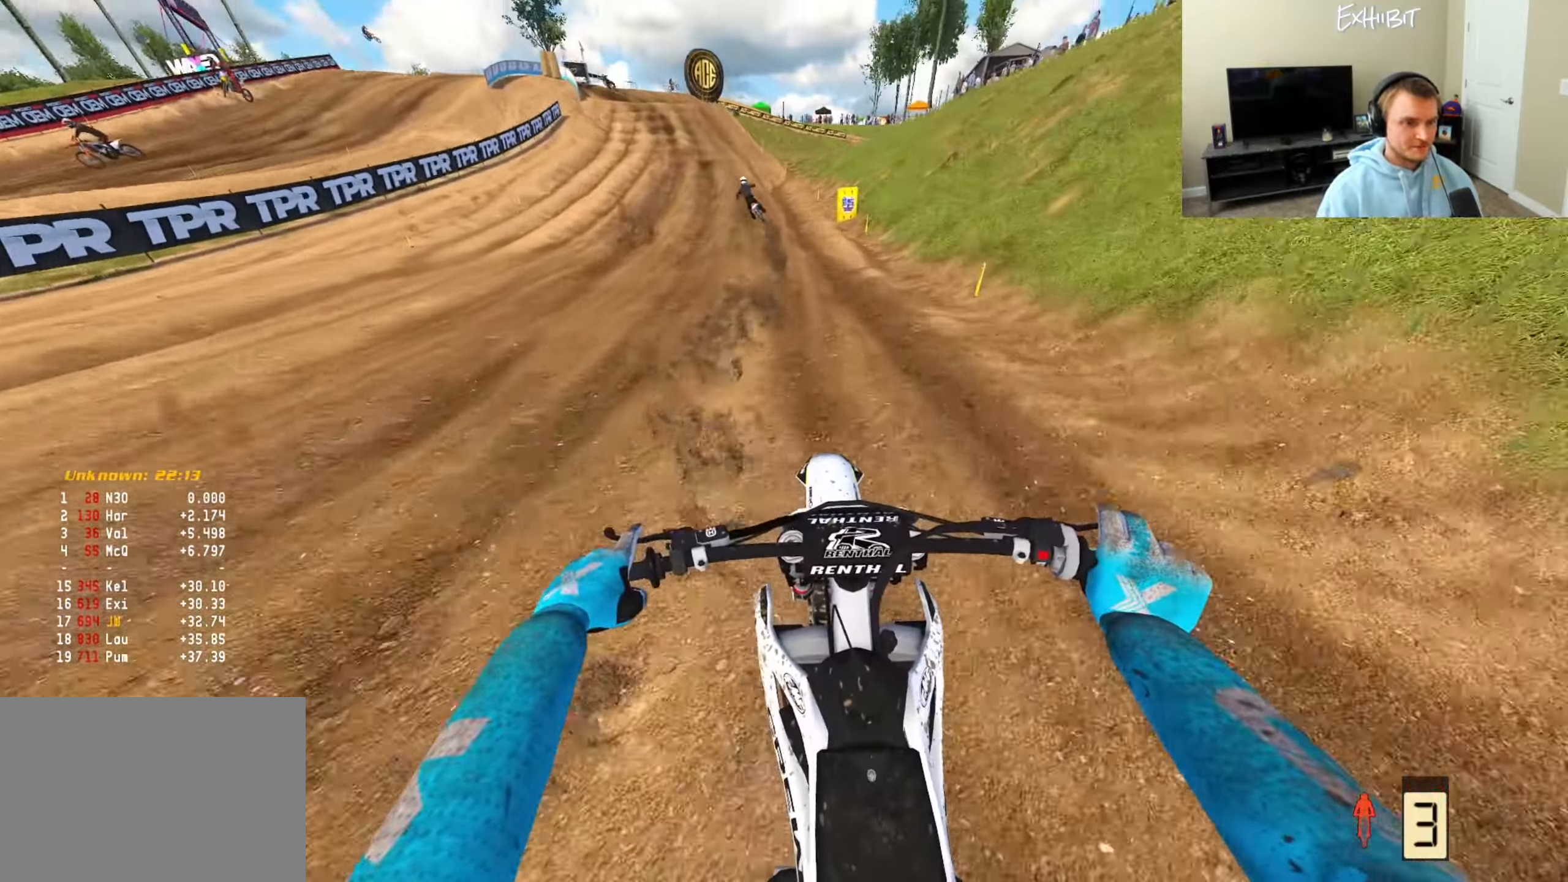
{"buttons": ["R2"], "left_stick": "center", "right_stick": "left", "events": [[467, "right_stick", "left"]]}
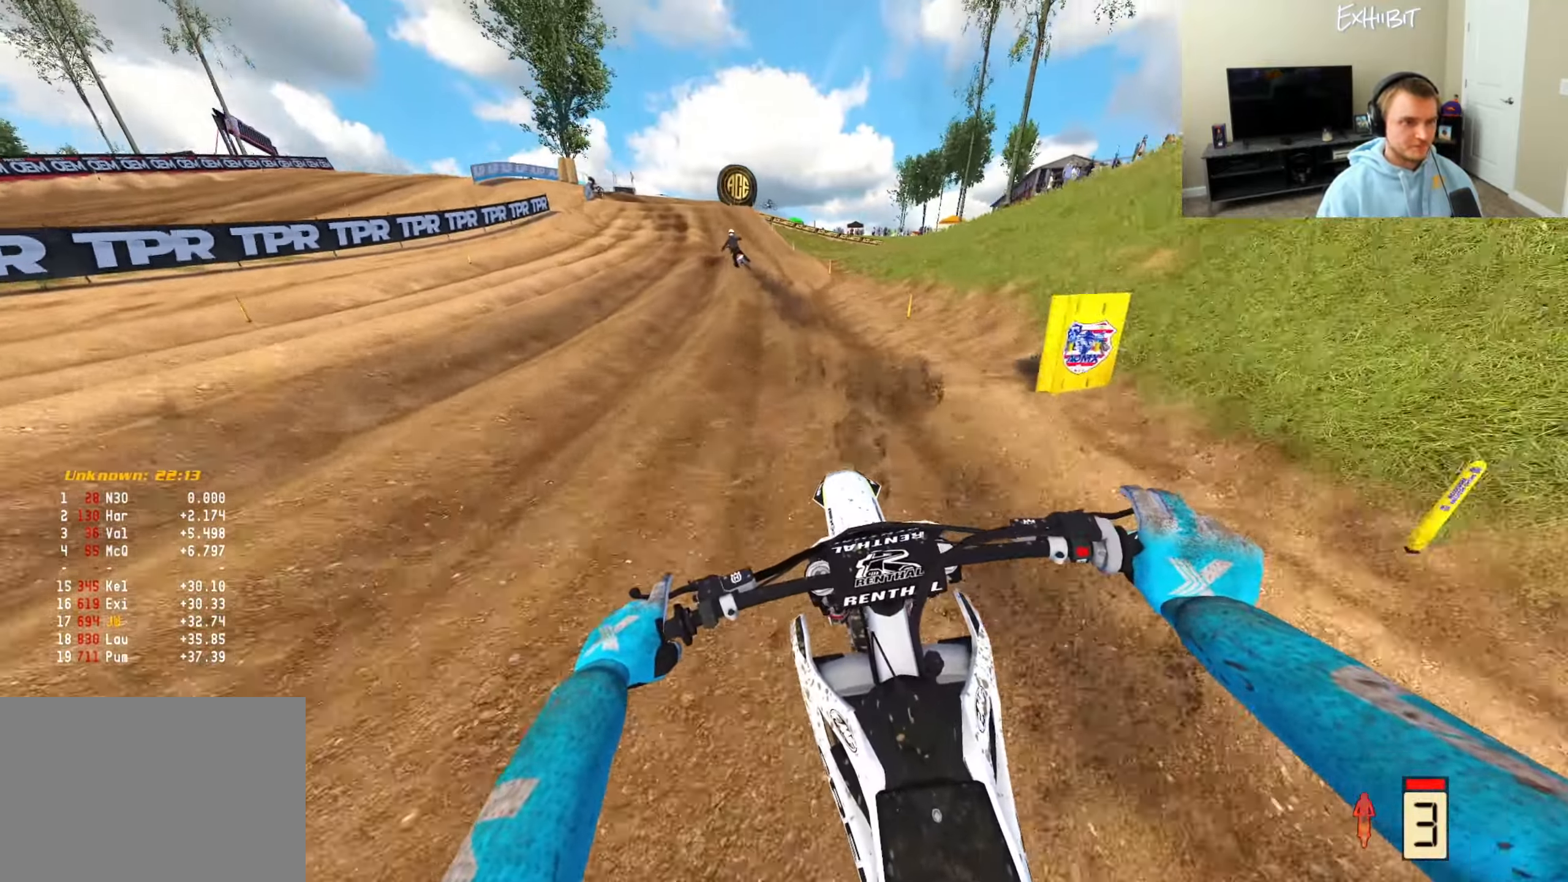
{"buttons": ["R2"], "left_stick": "left", "right_stick": "left", "events": [[350, "left_stick", "left"]]}
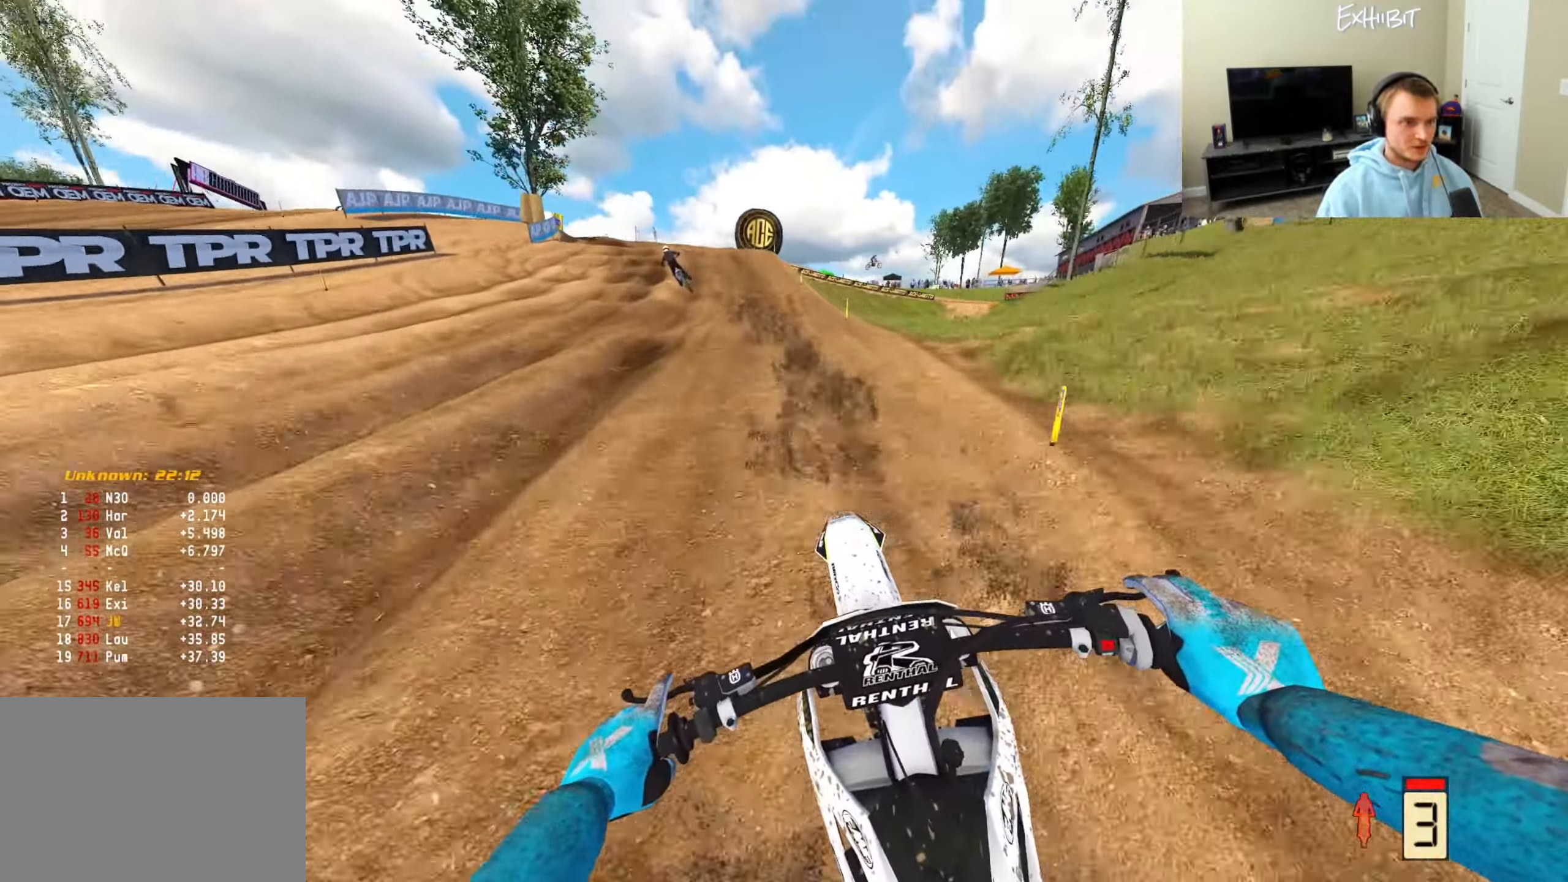
{"buttons": [], "left_stick": "left", "right_stick": "center", "events": [[283, "R2", "up"], [283, "right_stick", "center"], [300, "CROSS", "down"], [383, "CROSS", "up"]]}
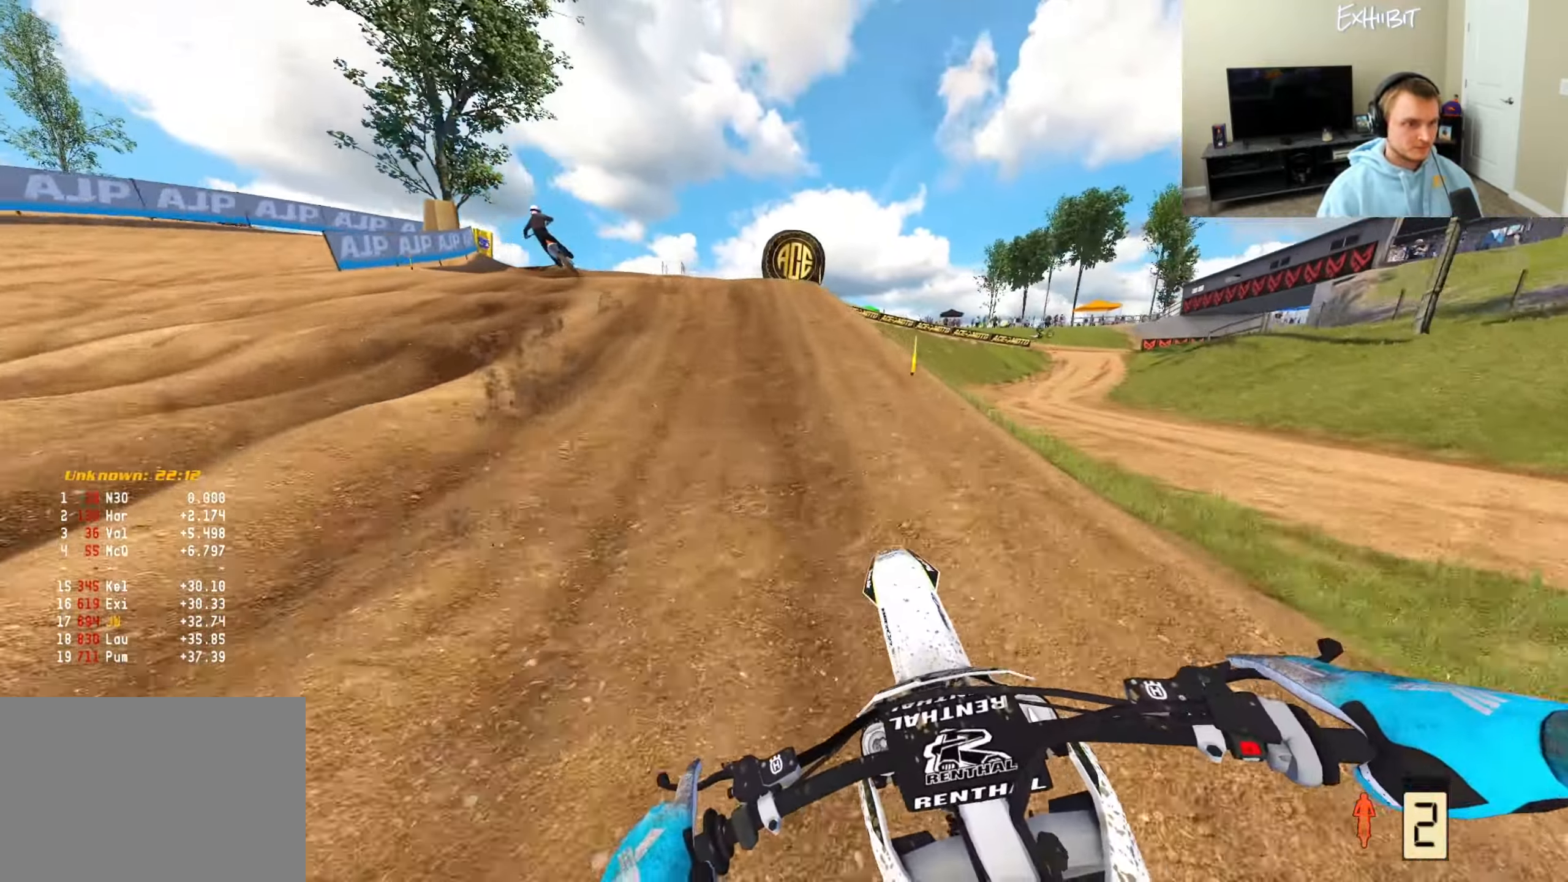
{"buttons": [], "left_stick": "left", "right_stick": "center", "events": []}
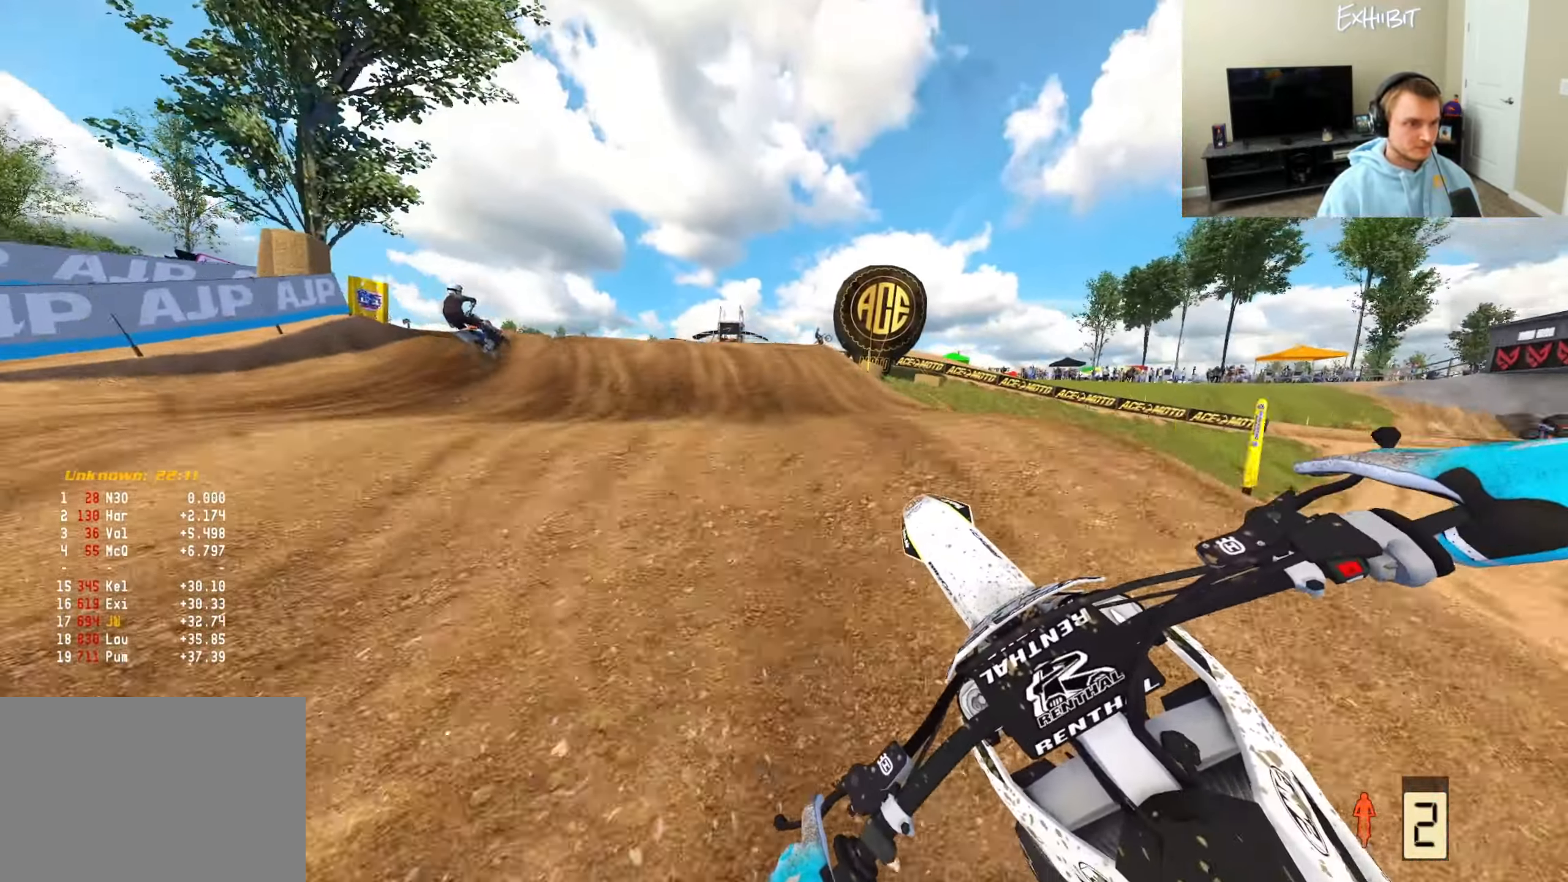
{"buttons": [], "left_stick": "left", "right_stick": "center", "events": [[267, "R2", "down"], [483, "R2", "up"]]}
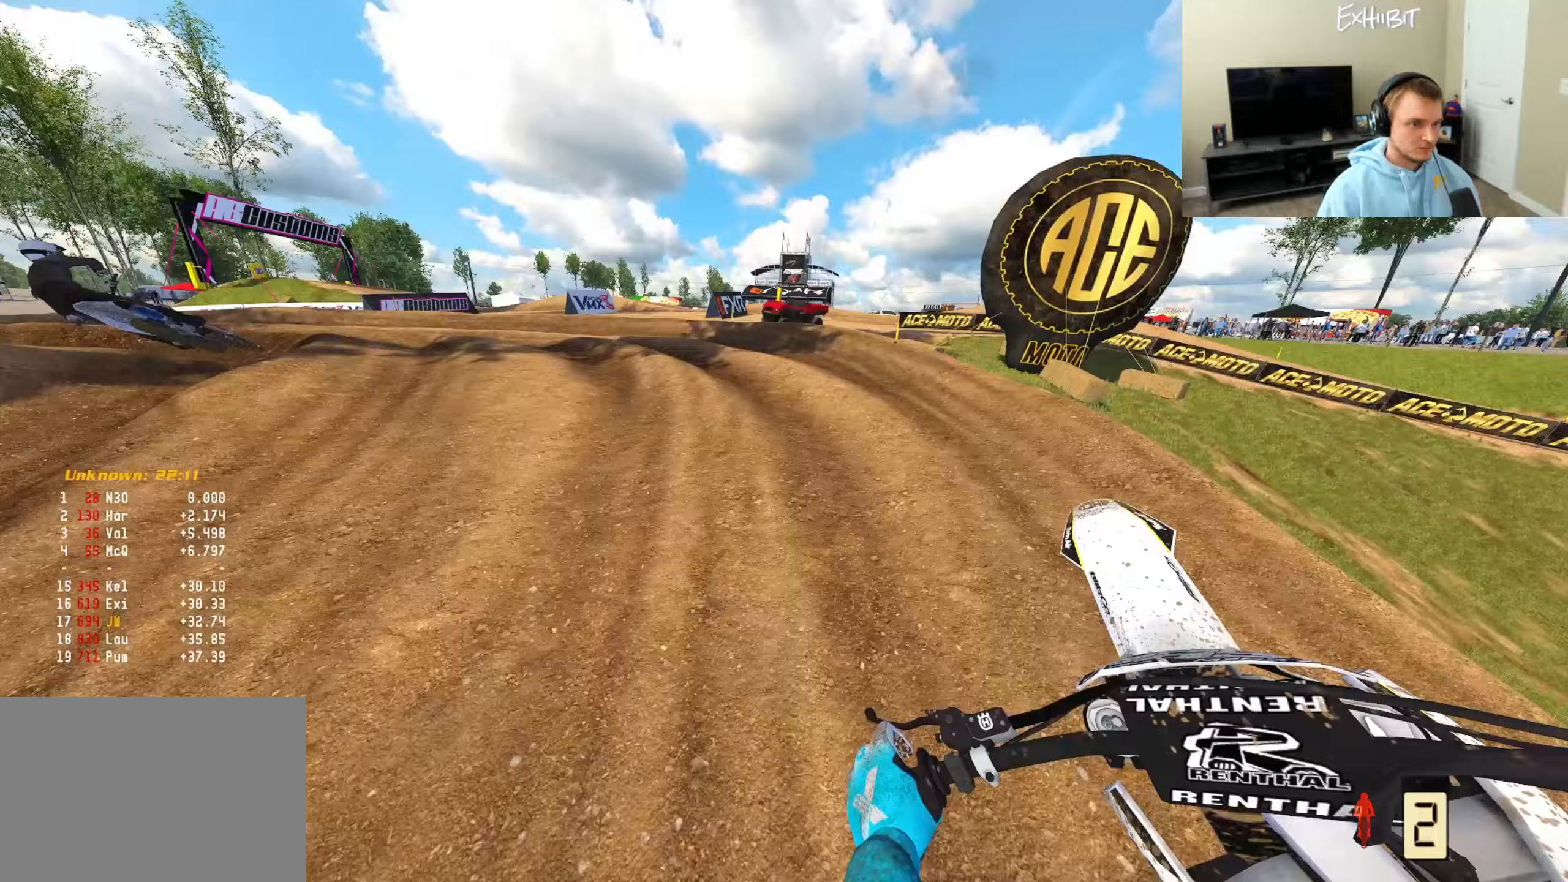
{"buttons": [], "left_stick": "left", "right_stick": "center", "events": [[83, "R3", "down"], [200, "R3", "up"], [217, "R2", "down"], [350, "R2", "up"]]}
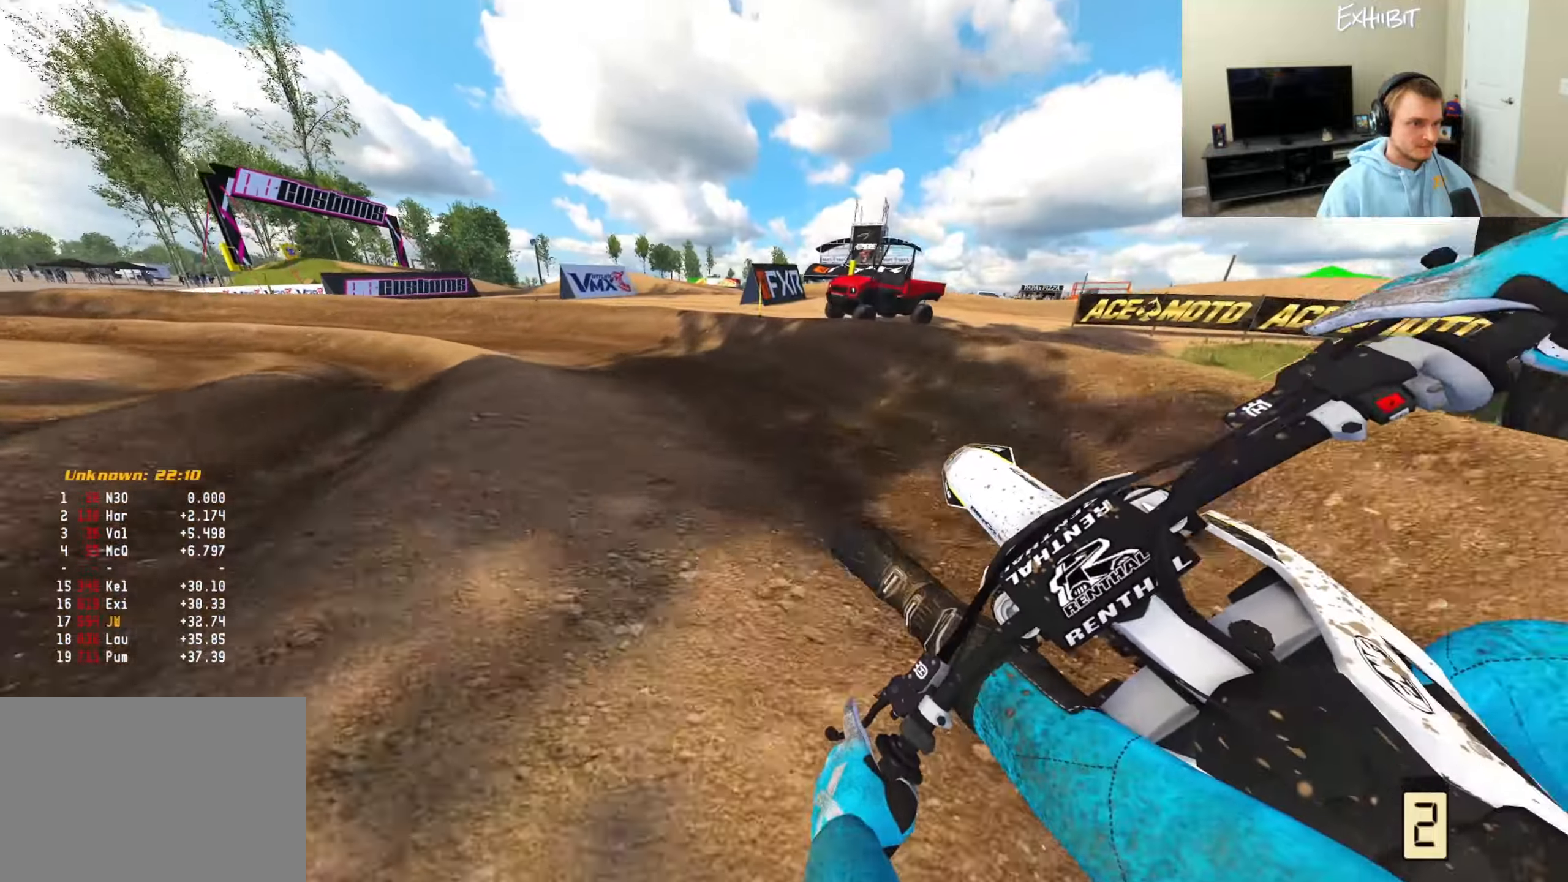
{"buttons": ["R2"], "left_stick": "left", "right_stick": "center", "events": [[267, "R2", "down"]]}
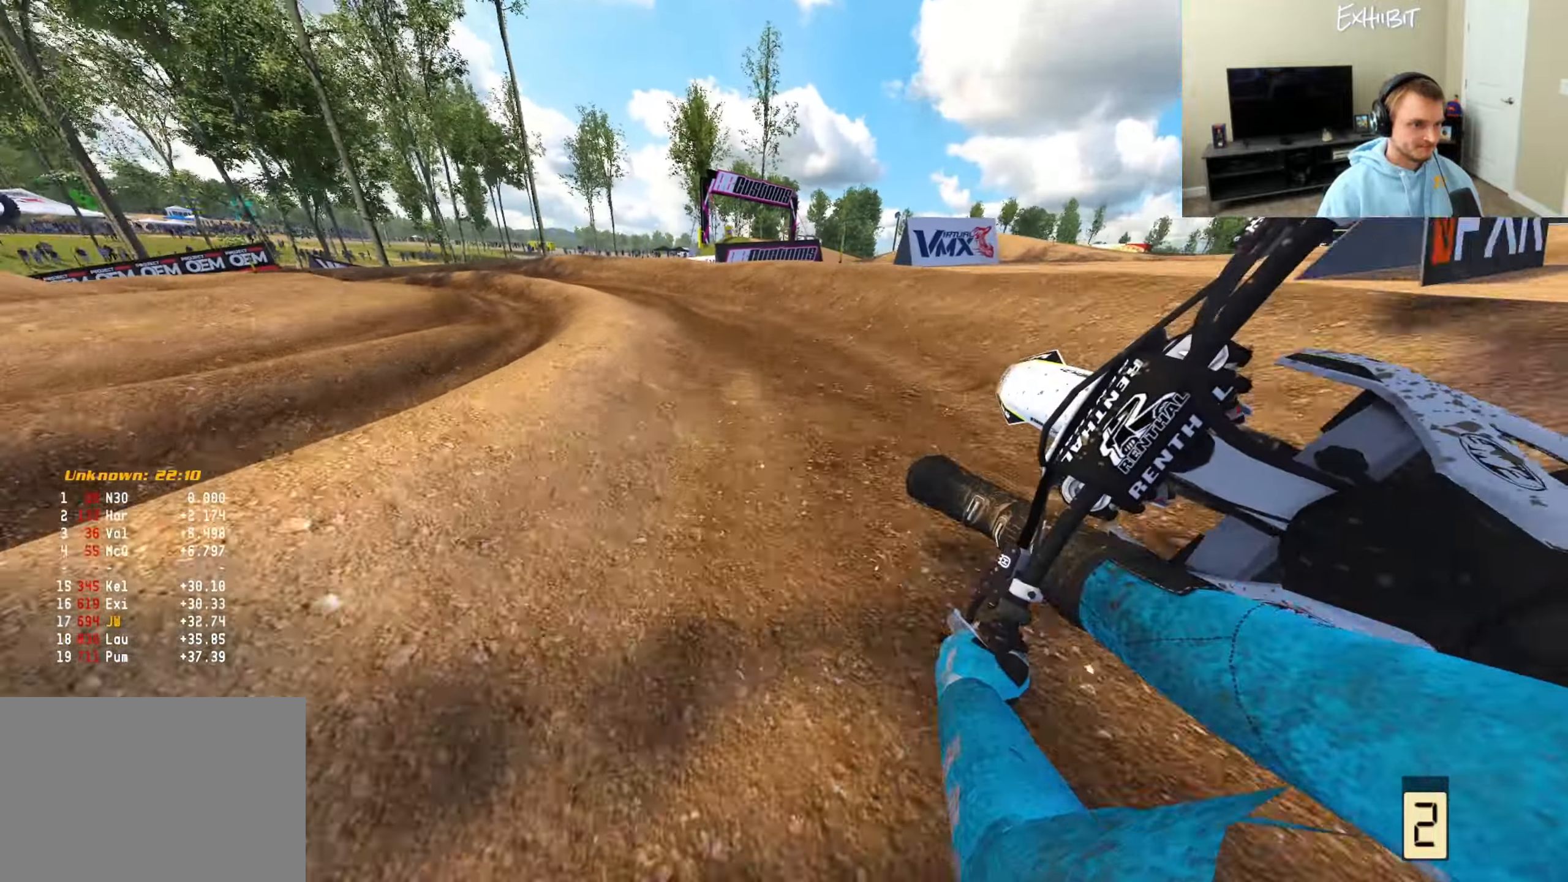
{"buttons": ["R2"], "left_stick": "left", "right_stick": "center", "events": []}
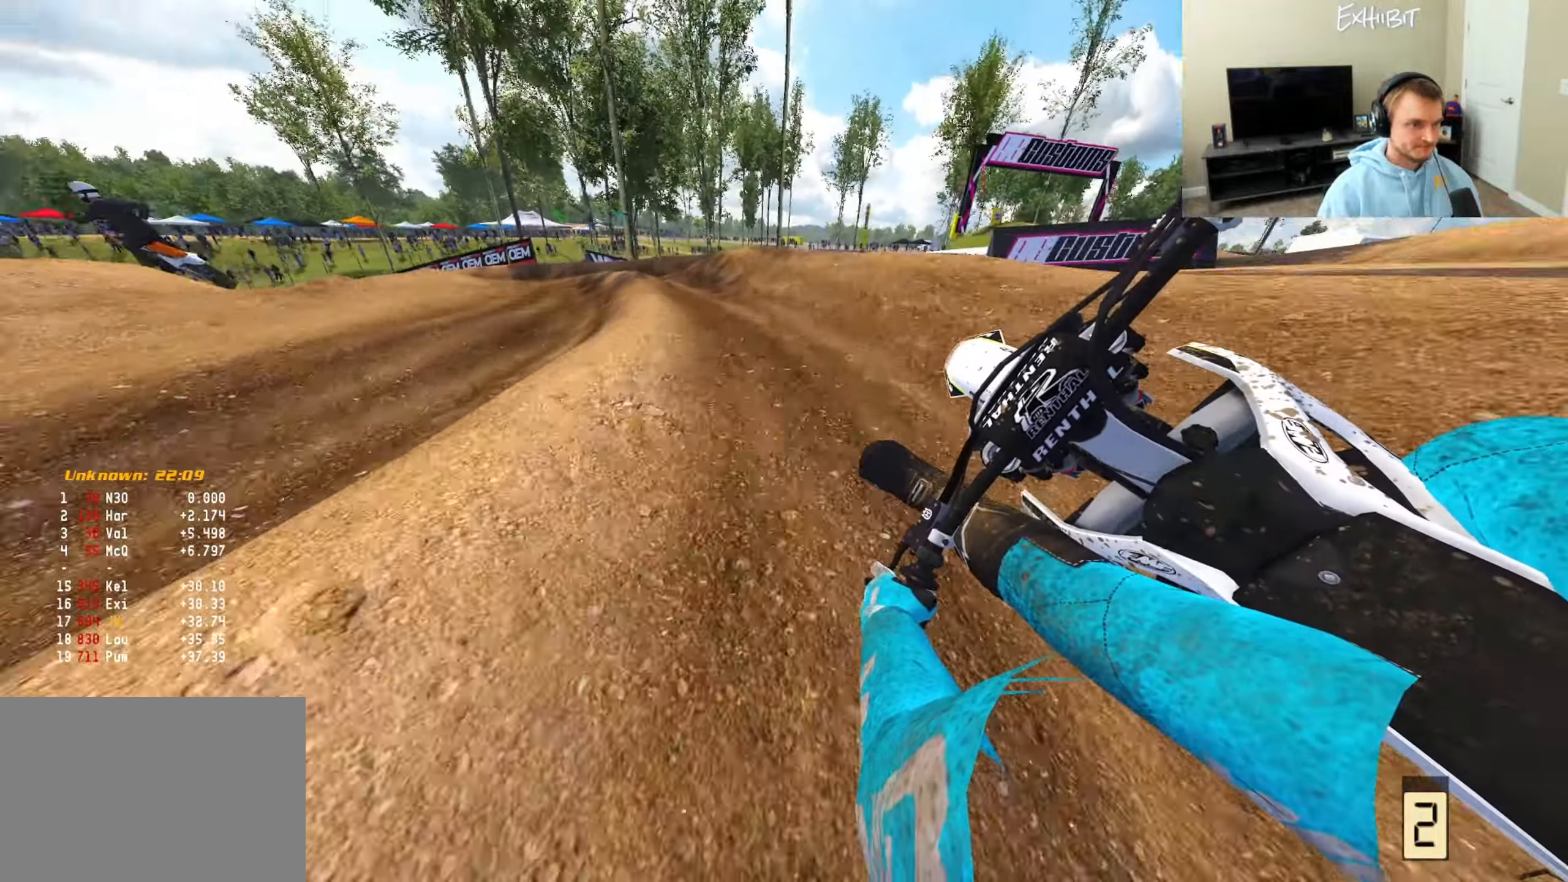
{"buttons": [], "left_stick": "left", "right_stick": "right", "events": [[233, "R2", "up"], [367, "right_stick", "right"]]}
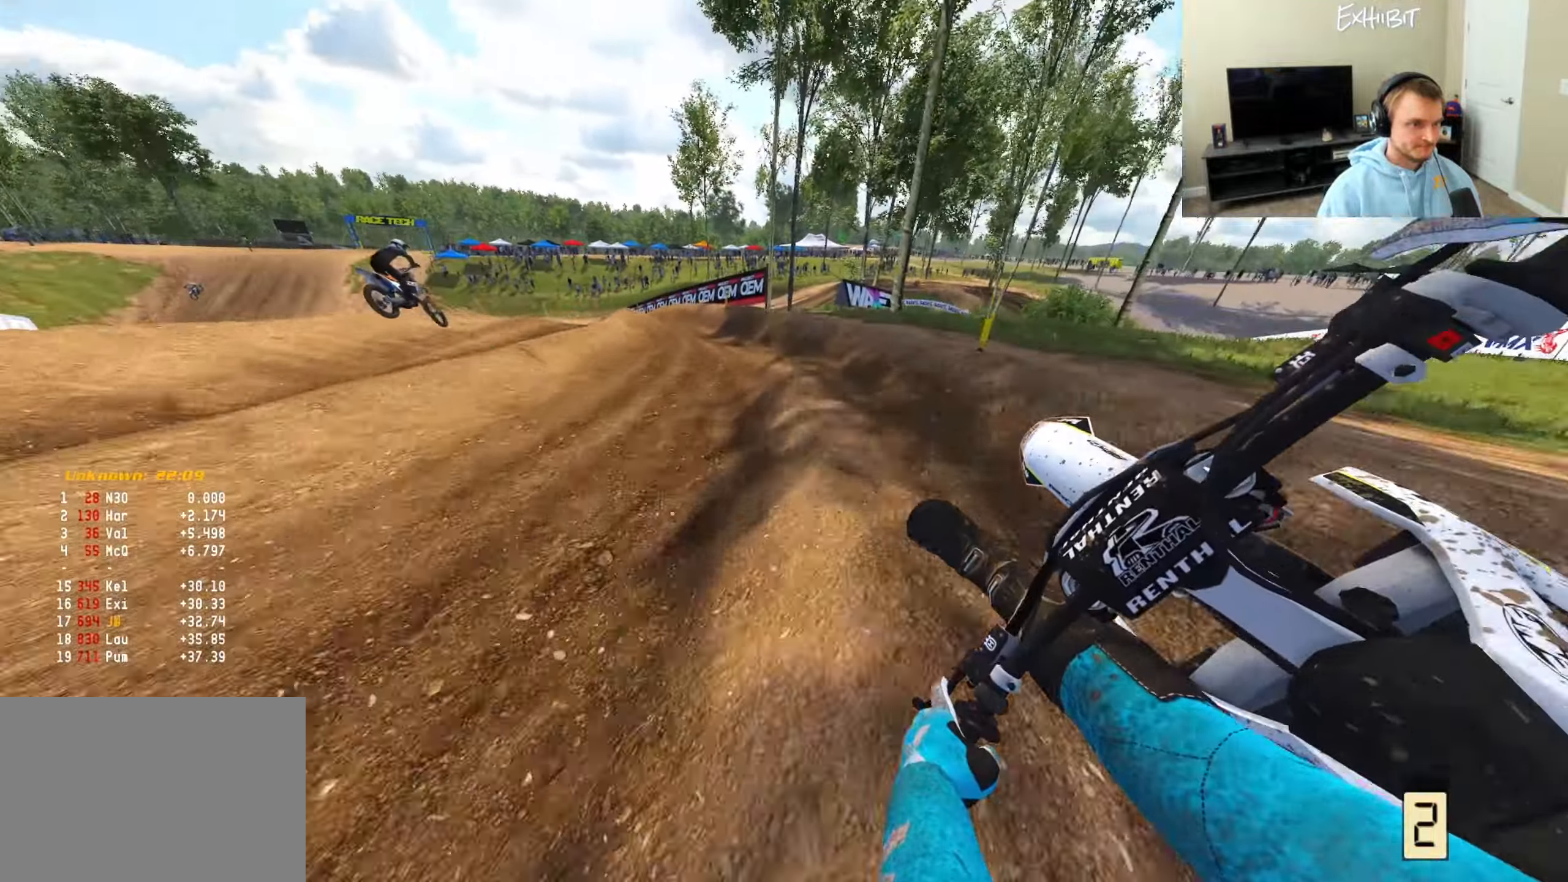
{"buttons": ["R2"], "left_stick": "left", "right_stick": "center", "events": [[100, "R2", "down"], [450, "right_stick", "center"]]}
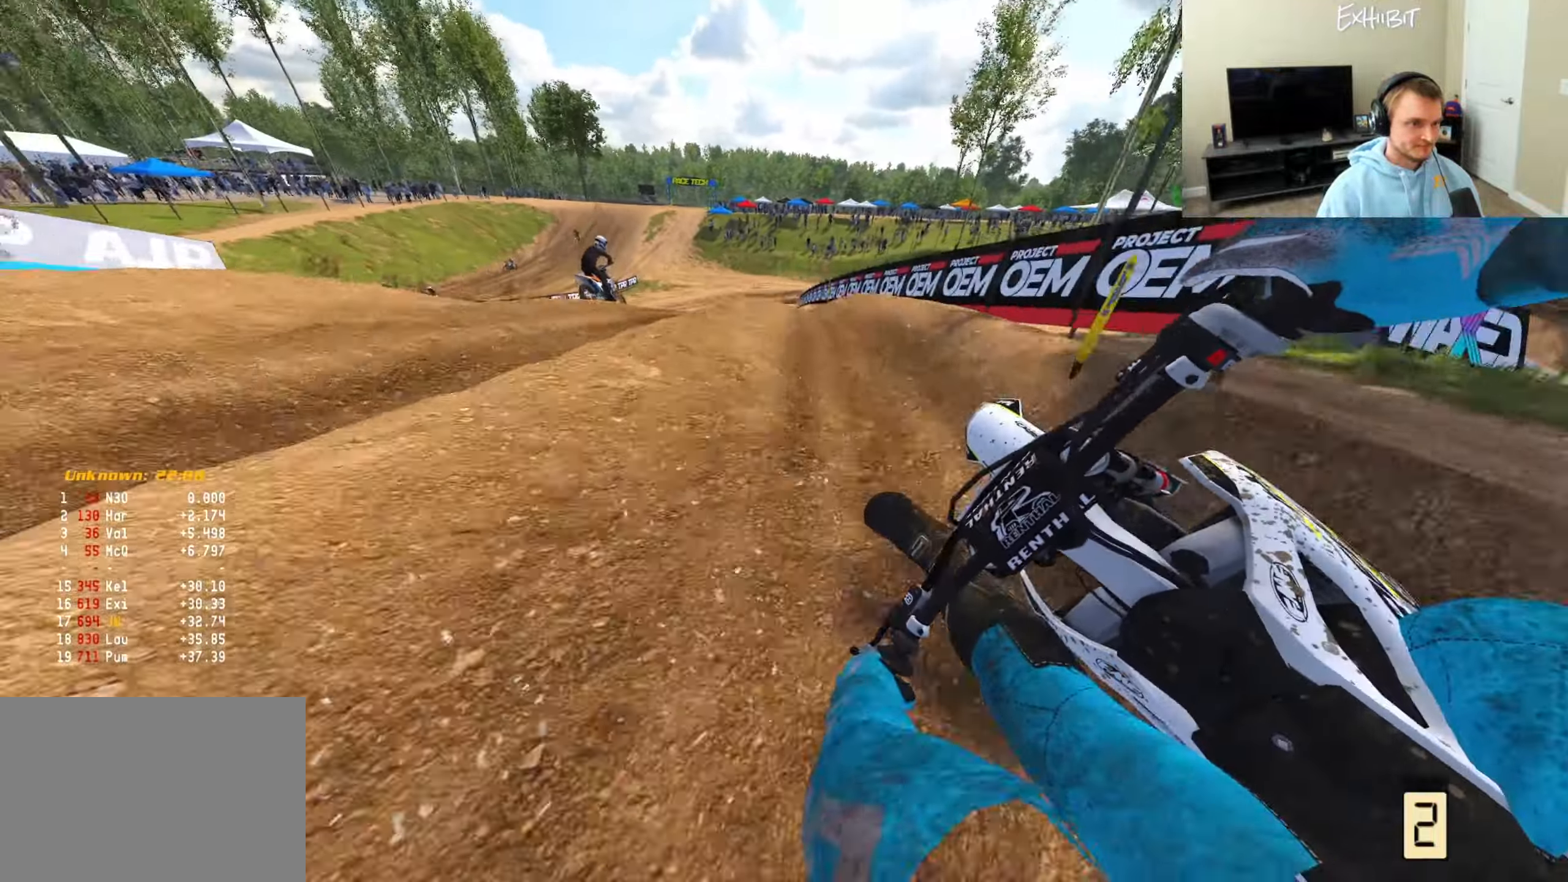
{"buttons": ["R2"], "left_stick": "center", "right_stick": "right", "events": [[67, "R3", "down"], [117, "left_stick", "center"], [150, "R3", "up"], [217, "R2", "up"], [267, "right_stick", "right"], [350, "R2", "down"], [400, "left_stick", "left"], [450, "left_stick", "center"]]}
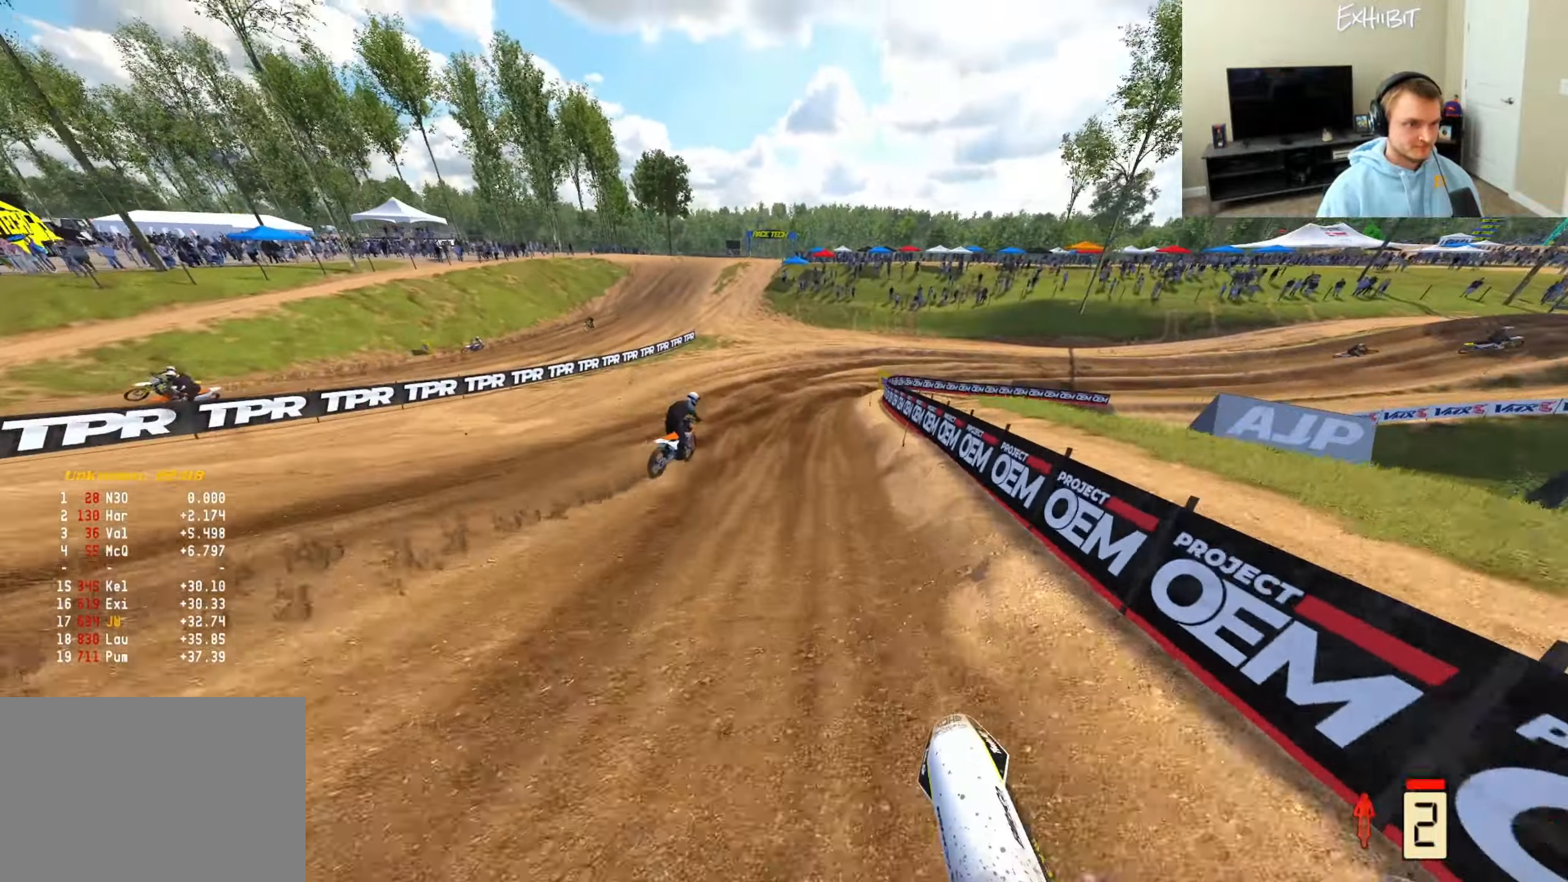
{"buttons": [], "left_stick": "right", "right_stick": "center", "events": [[83, "left_stick", "right"], [283, "right_stick", "up-right"], [450, "right_stick", "center"], [483, "R2", "up"]]}
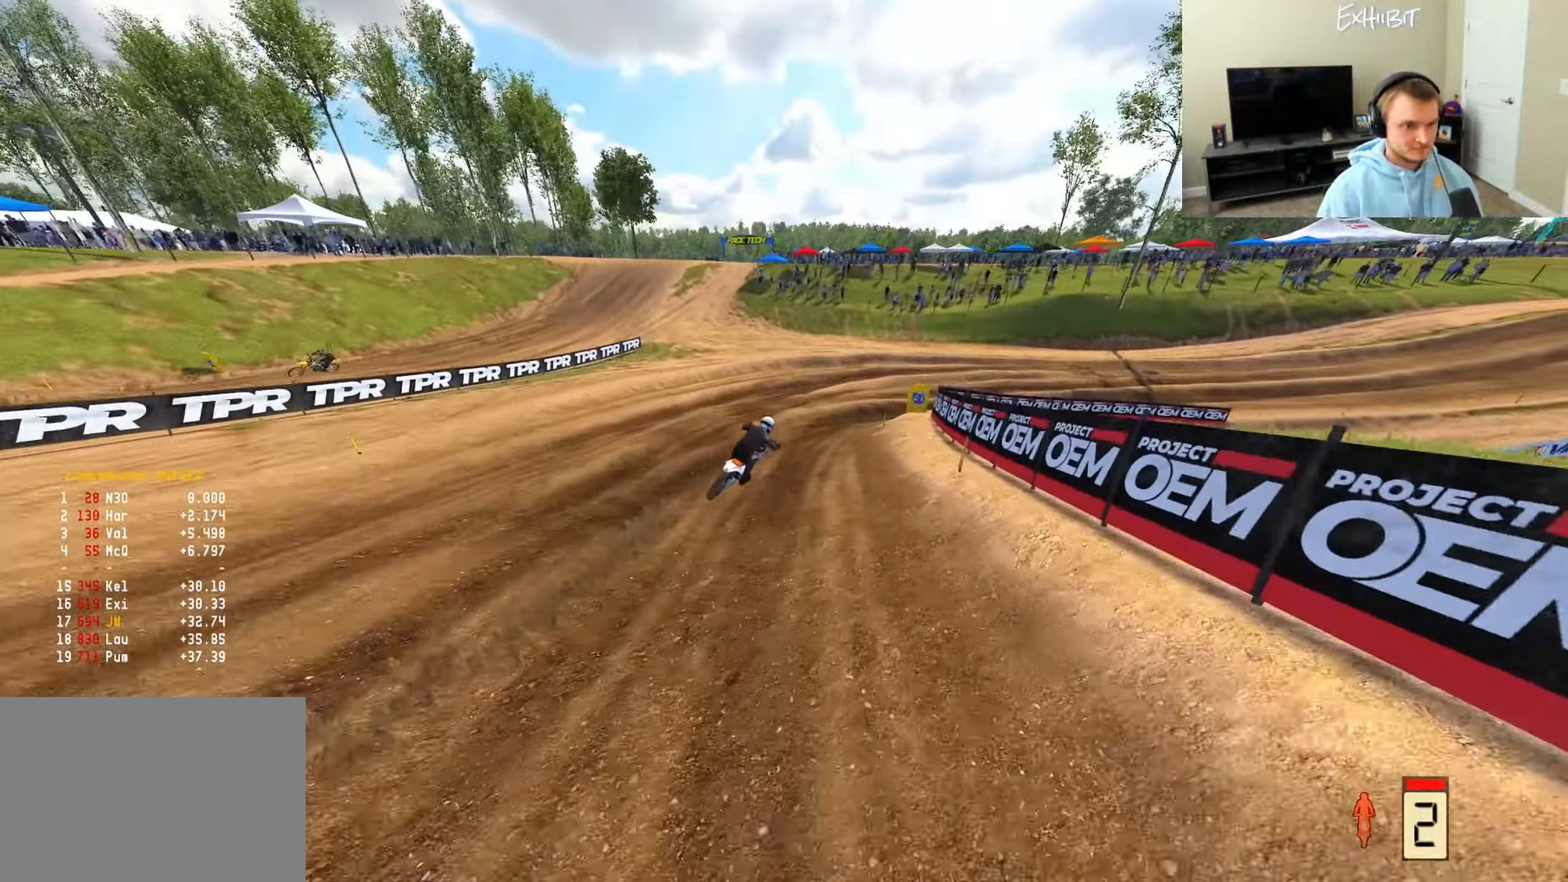
{"buttons": ["L2"], "left_stick": "right", "right_stick": "left", "events": [[17, "right_stick", "left"], [217, "L2", "down"]]}
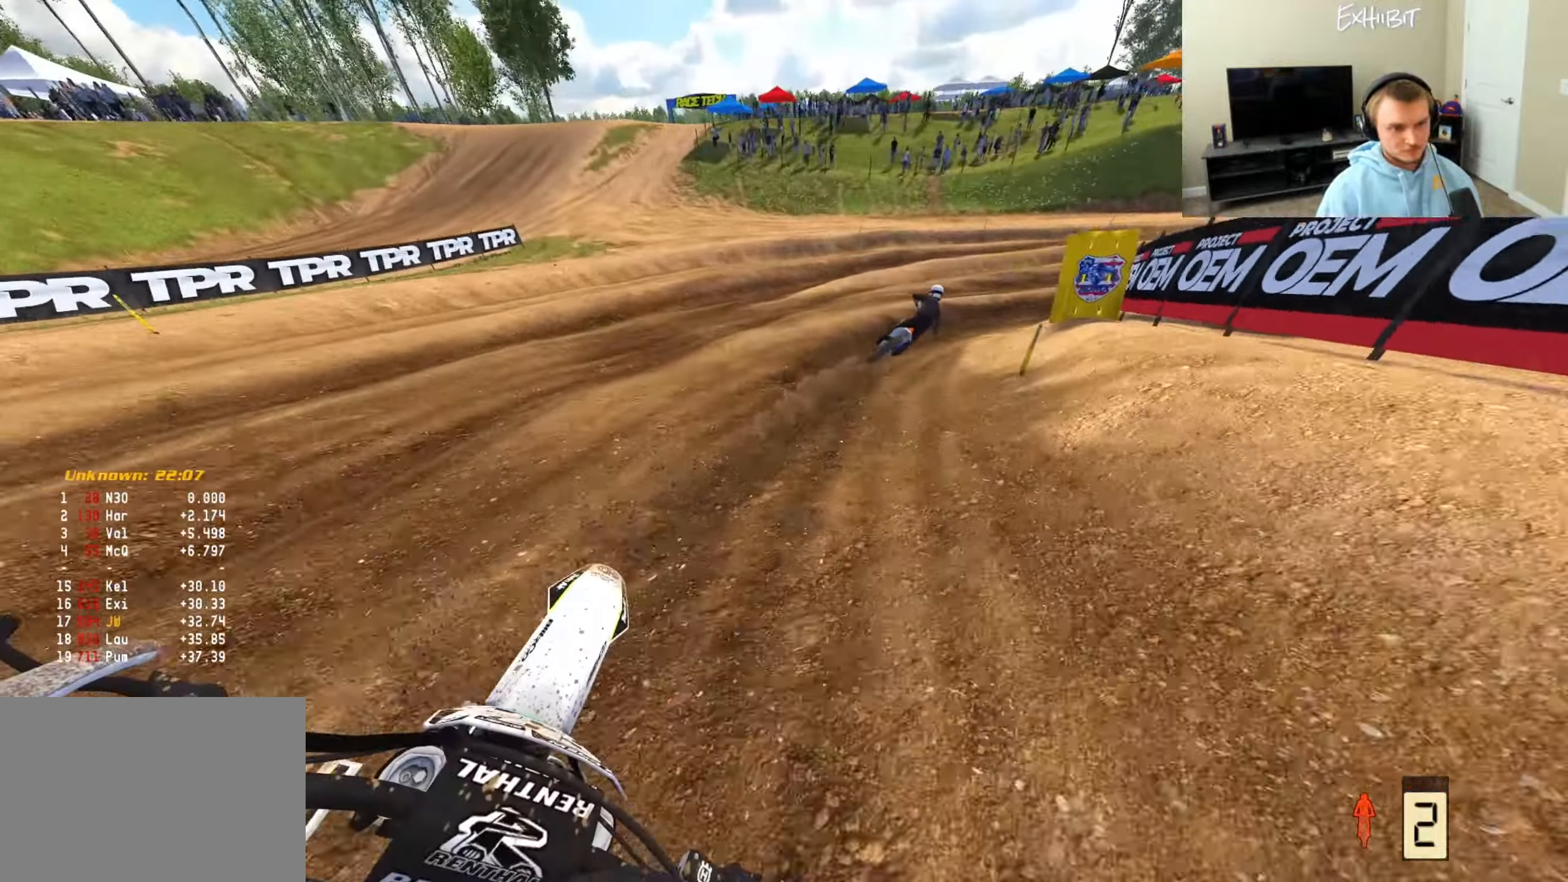
{"buttons": ["R2"], "left_stick": "right", "right_stick": "left", "events": [[100, "L2", "up"], [483, "R2", "down"]]}
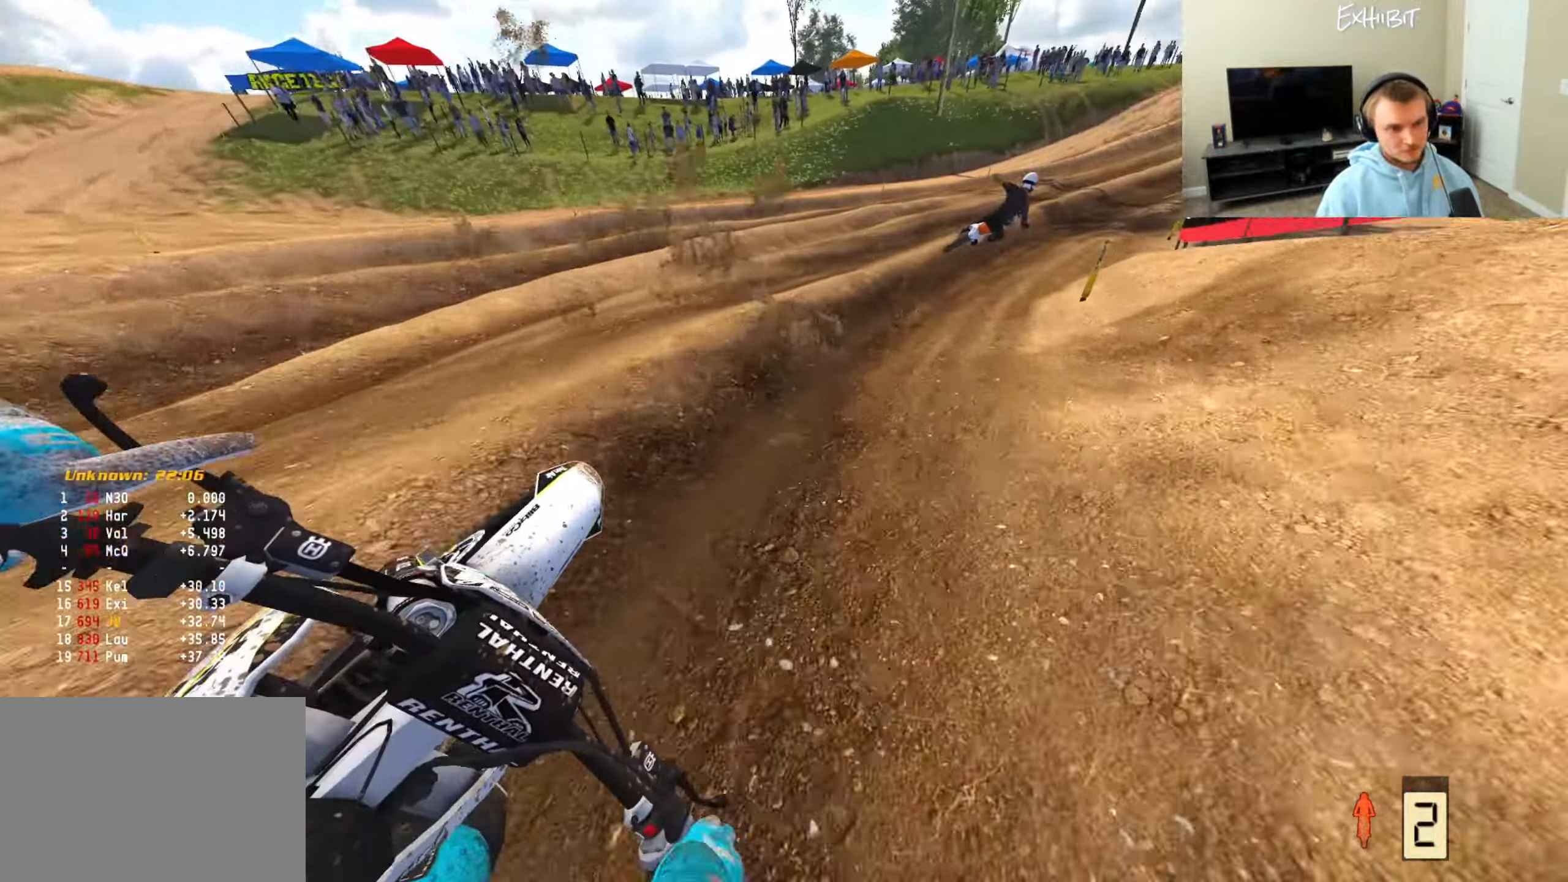
{"buttons": ["R2"], "left_stick": "right", "right_stick": "down", "events": [[267, "left_stick", "center"], [400, "left_stick", "right"], [500, "right_stick", "down"]]}
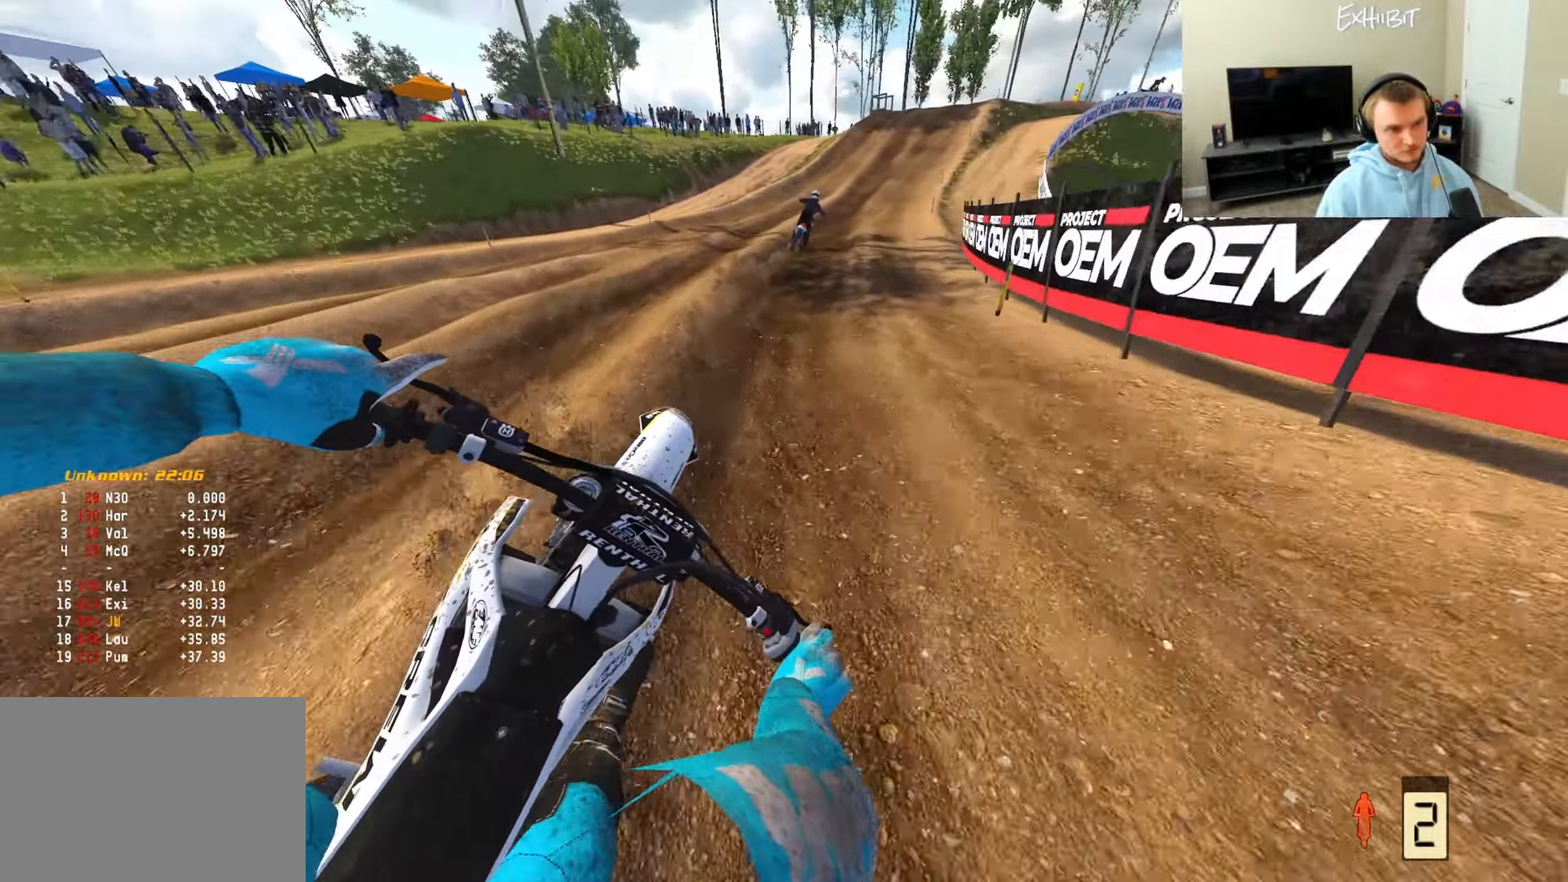
{"buttons": ["R2"], "left_stick": "right", "right_stick": "down", "events": []}
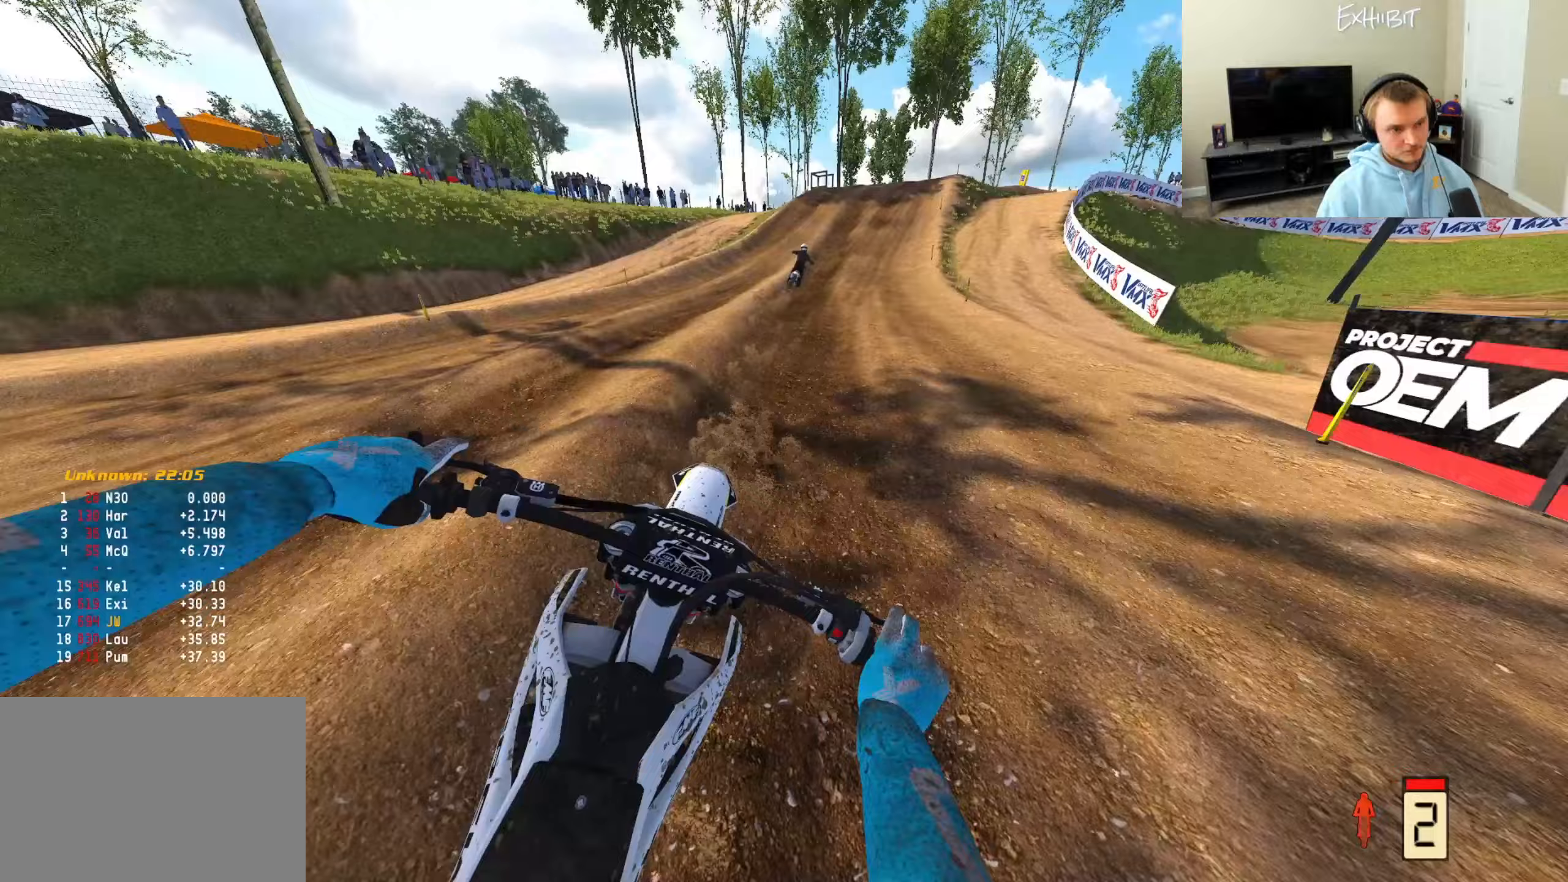
{"buttons": ["R2"], "left_stick": "right", "right_stick": "down-left", "events": [[483, "right_stick", "down-left"]]}
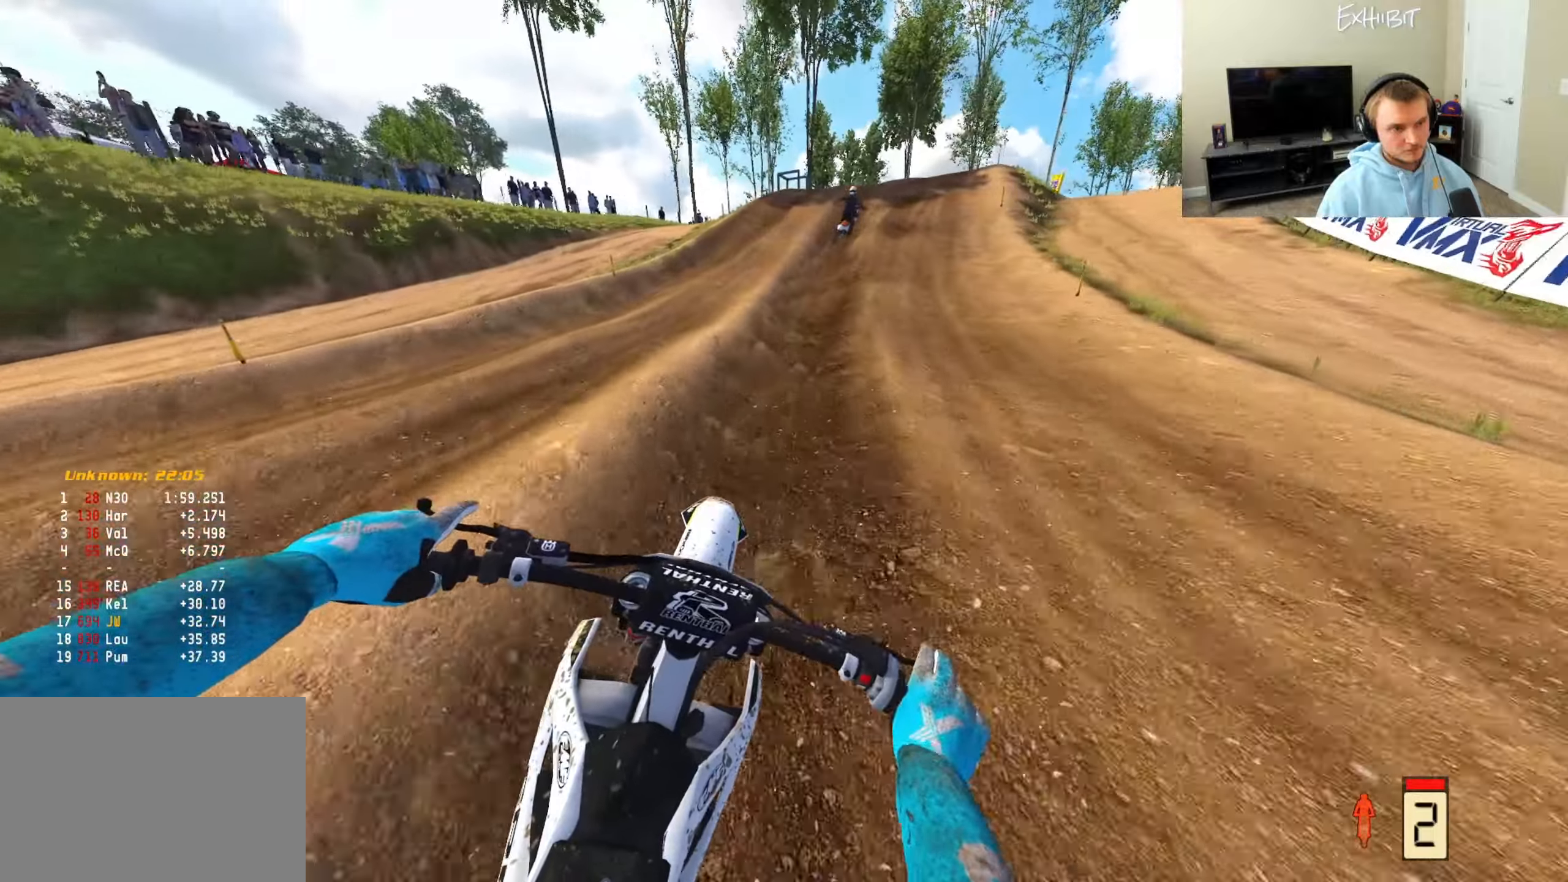
{"buttons": ["R2"], "left_stick": "right", "right_stick": "up-left", "events": [[17, "R2", "up"], [167, "R2", "down"], [500, "right_stick", "up-left"]]}
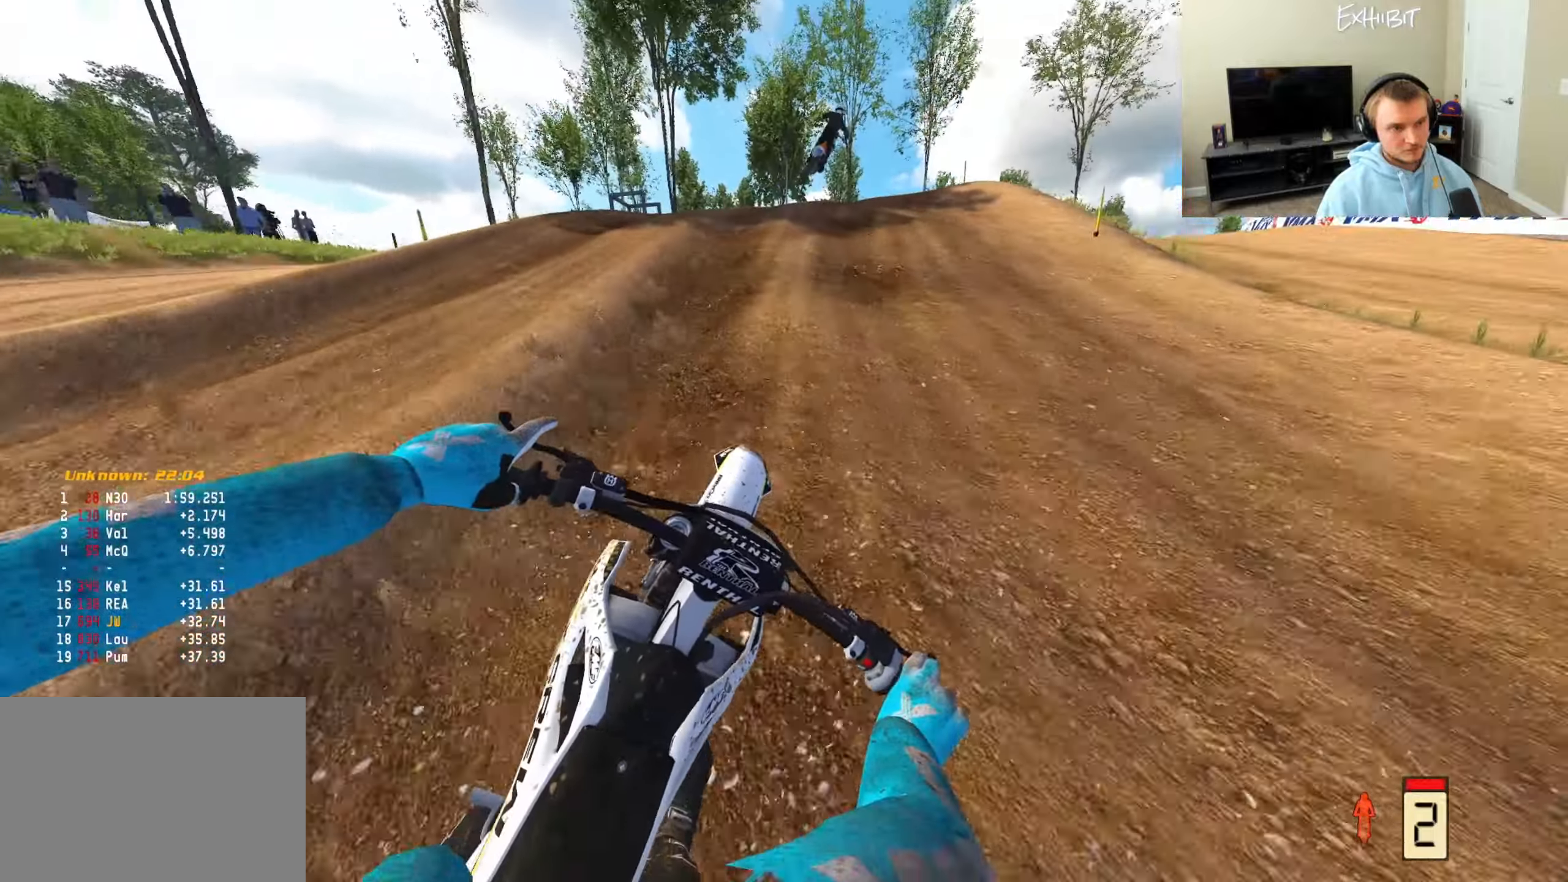
{"buttons": [], "left_stick": "right", "right_stick": "left", "events": [[133, "R2", "up"], [250, "right_stick", "left"]]}
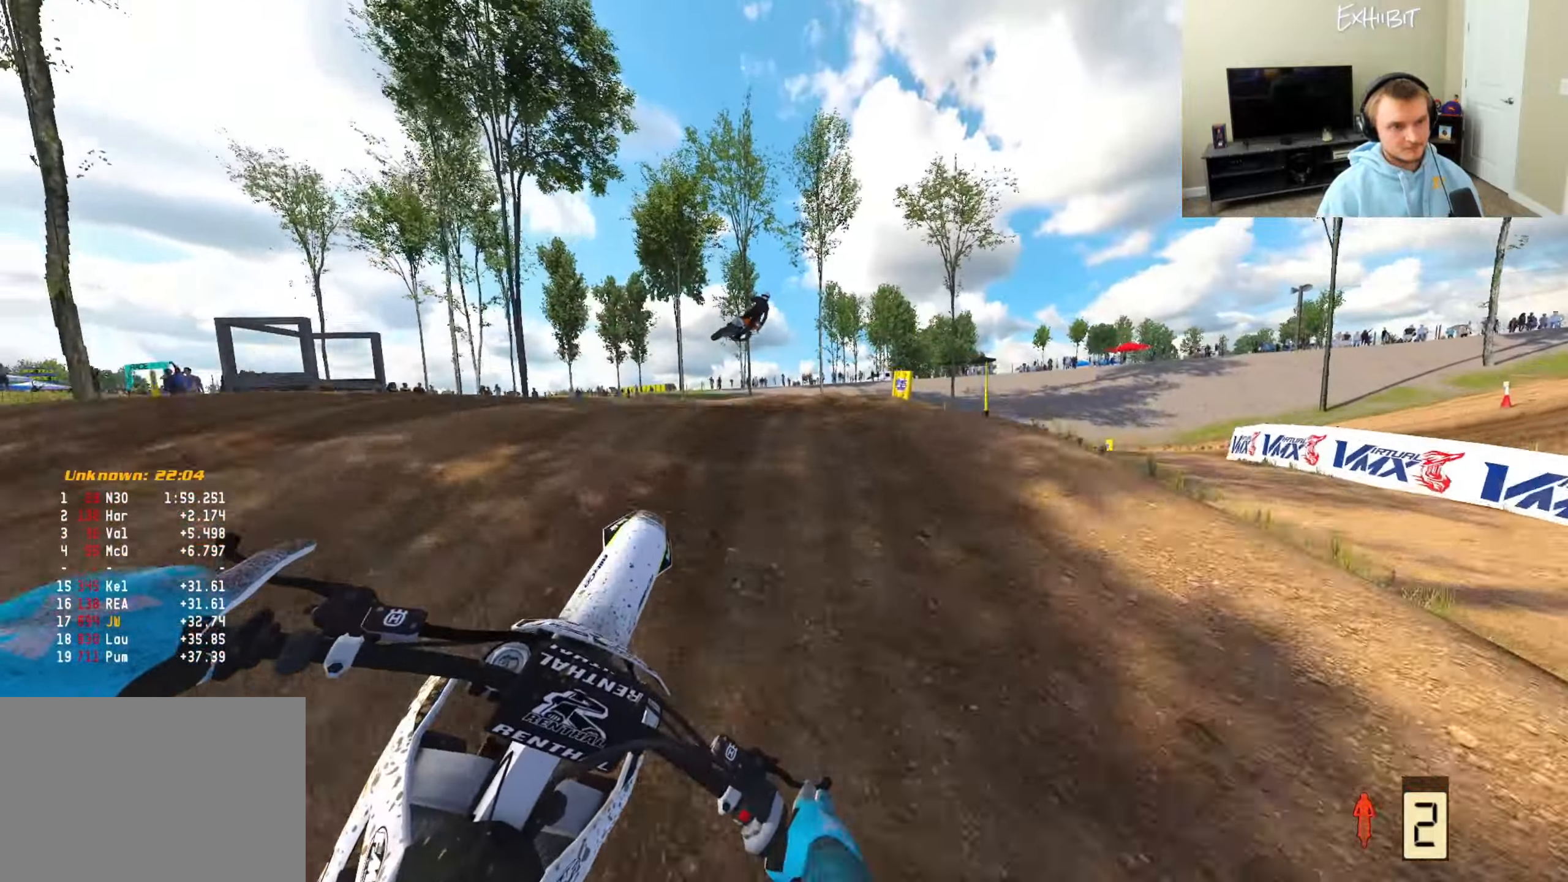
{"buttons": ["R2"], "left_stick": "center", "right_stick": "left", "events": [[167, "R2", "down"], [350, "left_stick", "center"]]}
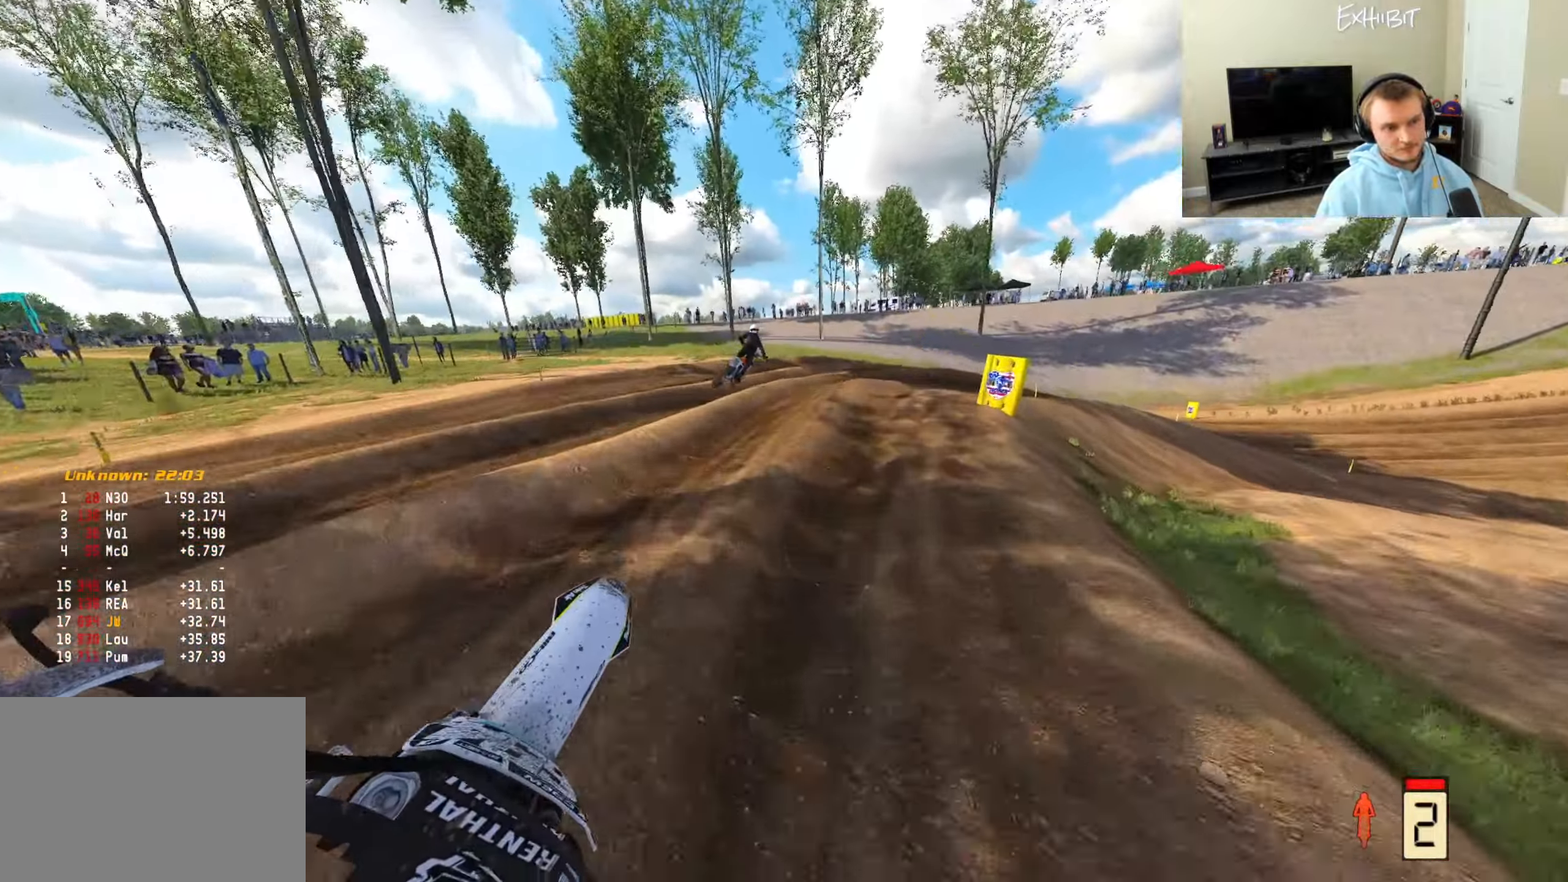
{"buttons": [], "left_stick": "right", "right_stick": "up-left", "events": [[33, "R2", "up"], [83, "left_stick", "right"], [300, "R3", "down"], [450, "R3", "up"], [467, "right_stick", "up-left"]]}
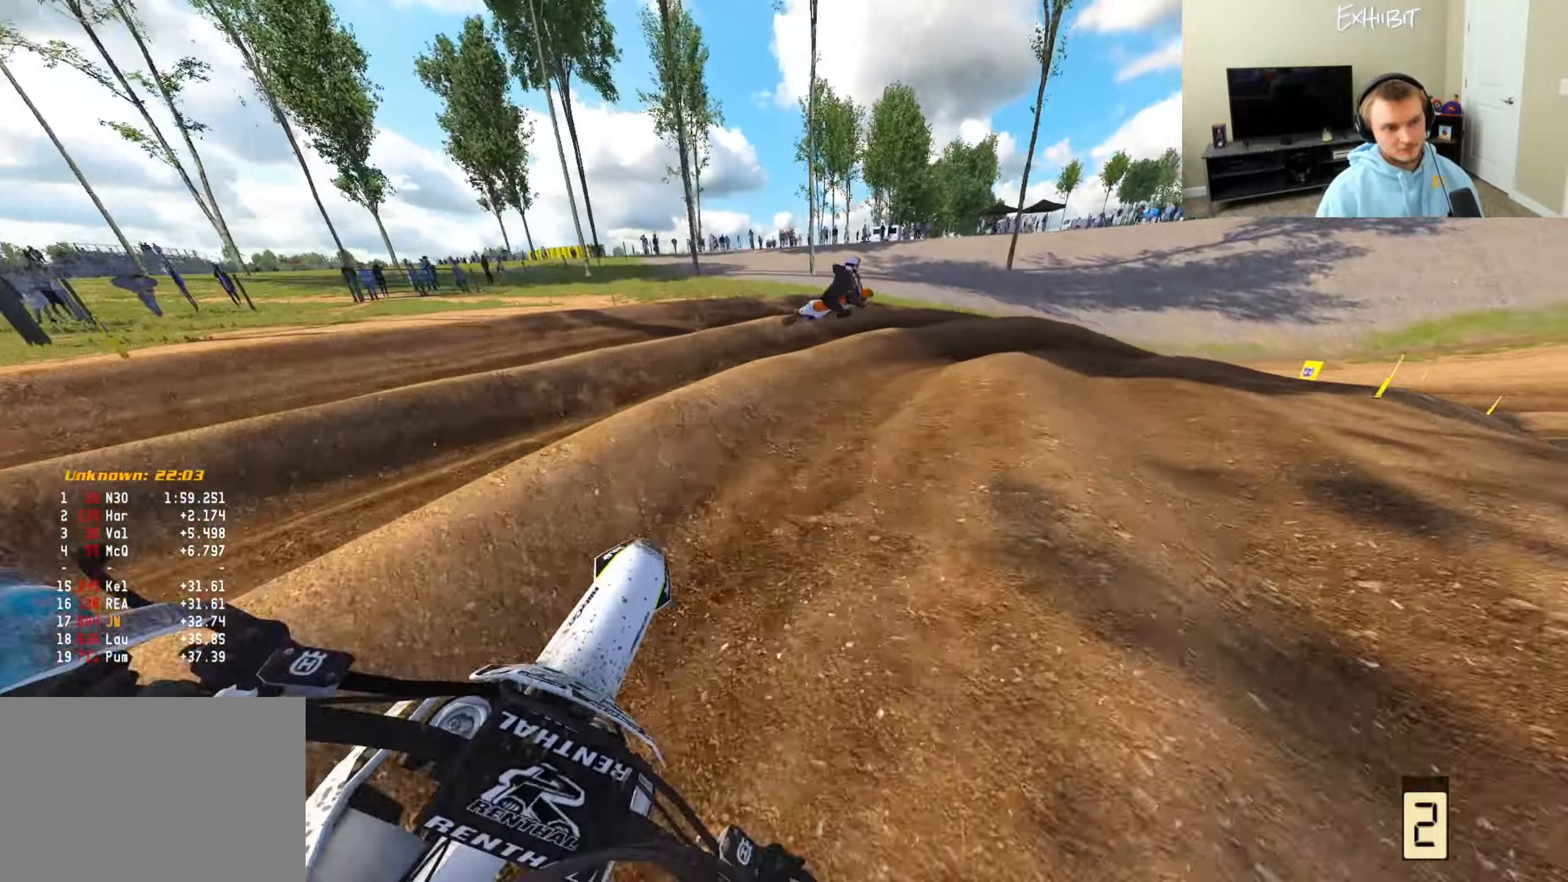
{"buttons": ["R2"], "left_stick": "right", "right_stick": "up-left", "events": [[450, "R2", "down"]]}
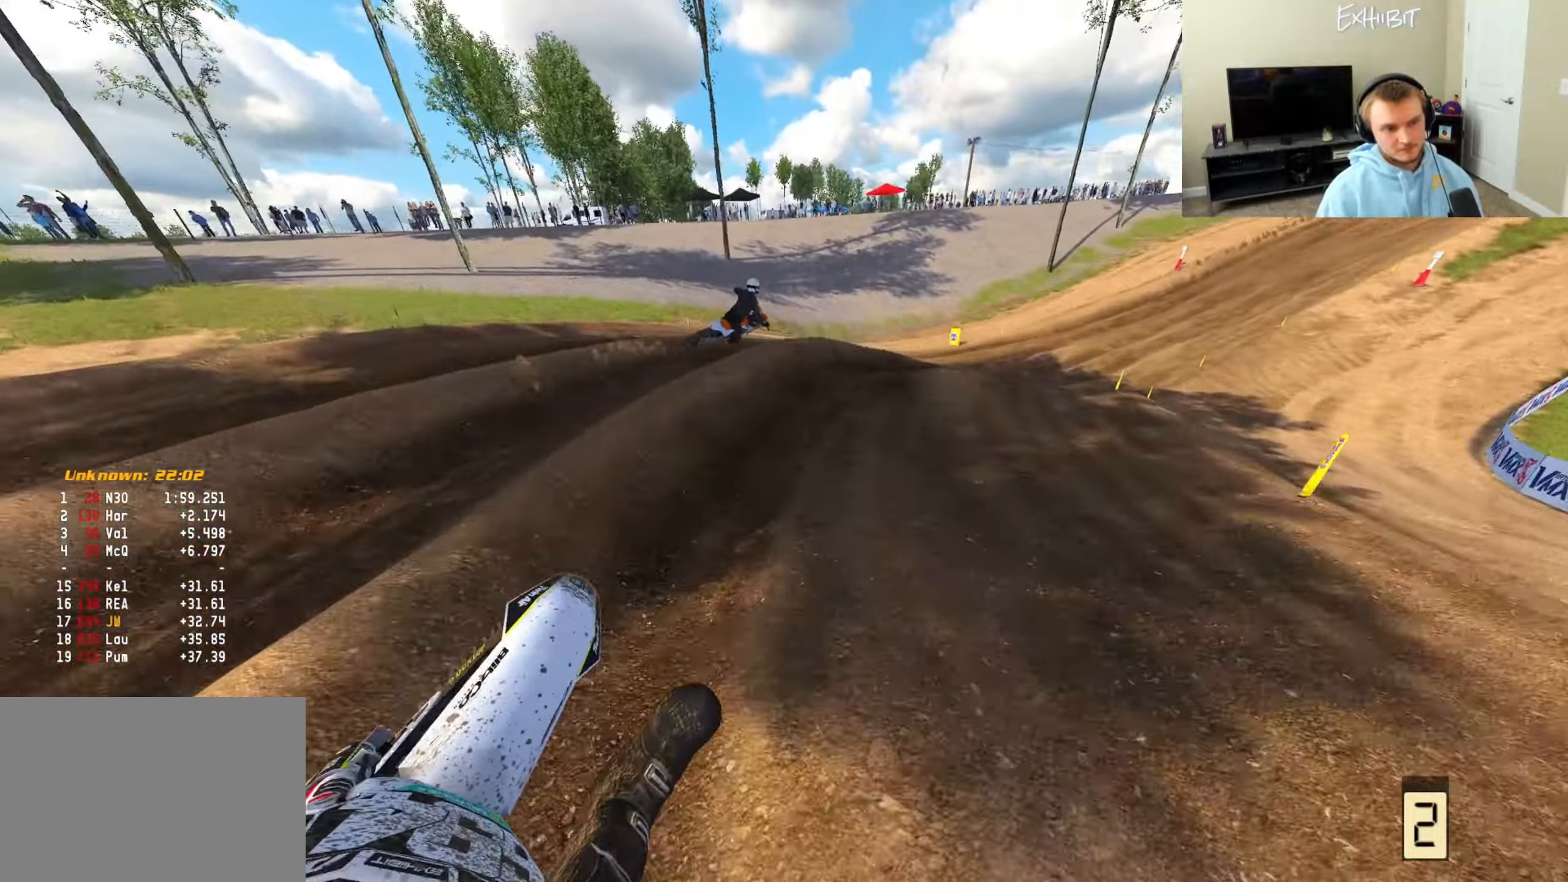
{"buttons": ["R2"], "left_stick": "right", "right_stick": "left", "events": [[33, "right_stick", "left"]]}
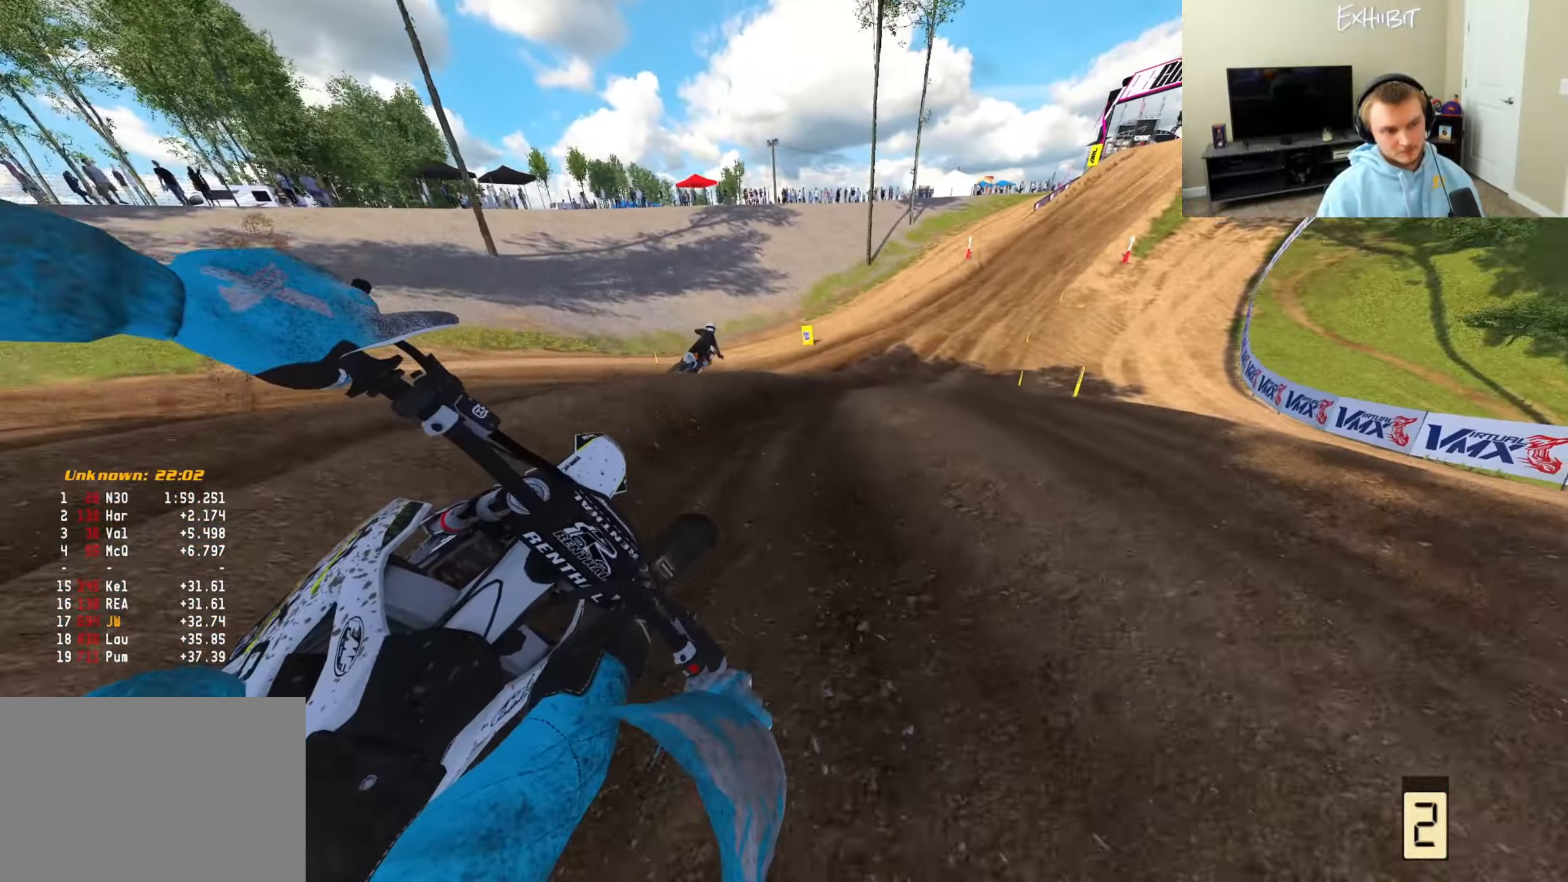
{"buttons": ["TRIANGLE", "R2"], "left_stick": "right", "right_stick": "left", "events": [[267, "R3", "down"], [400, "R3", "up"], [450, "TRIANGLE", "down"]]}
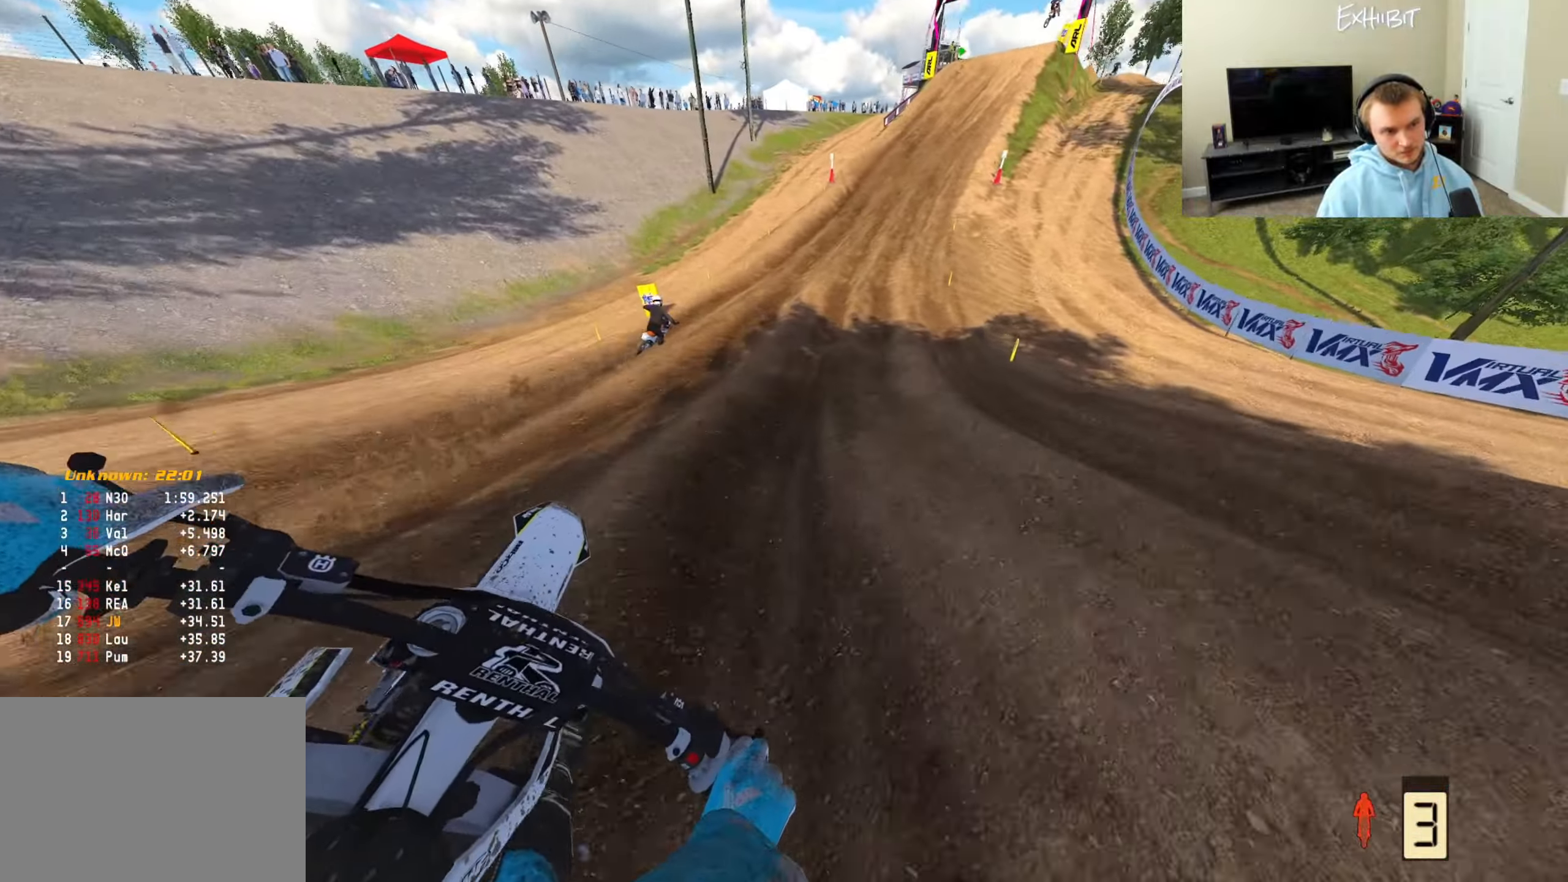
{"buttons": ["R2", "R3"], "left_stick": "right", "right_stick": "left", "events": [[33, "left_stick", "center"], [67, "TRIANGLE", "up"], [67, "right_stick", "down-left"], [350, "left_stick", "right"], [367, "R3", "down"], [500, "right_stick", "left"]]}
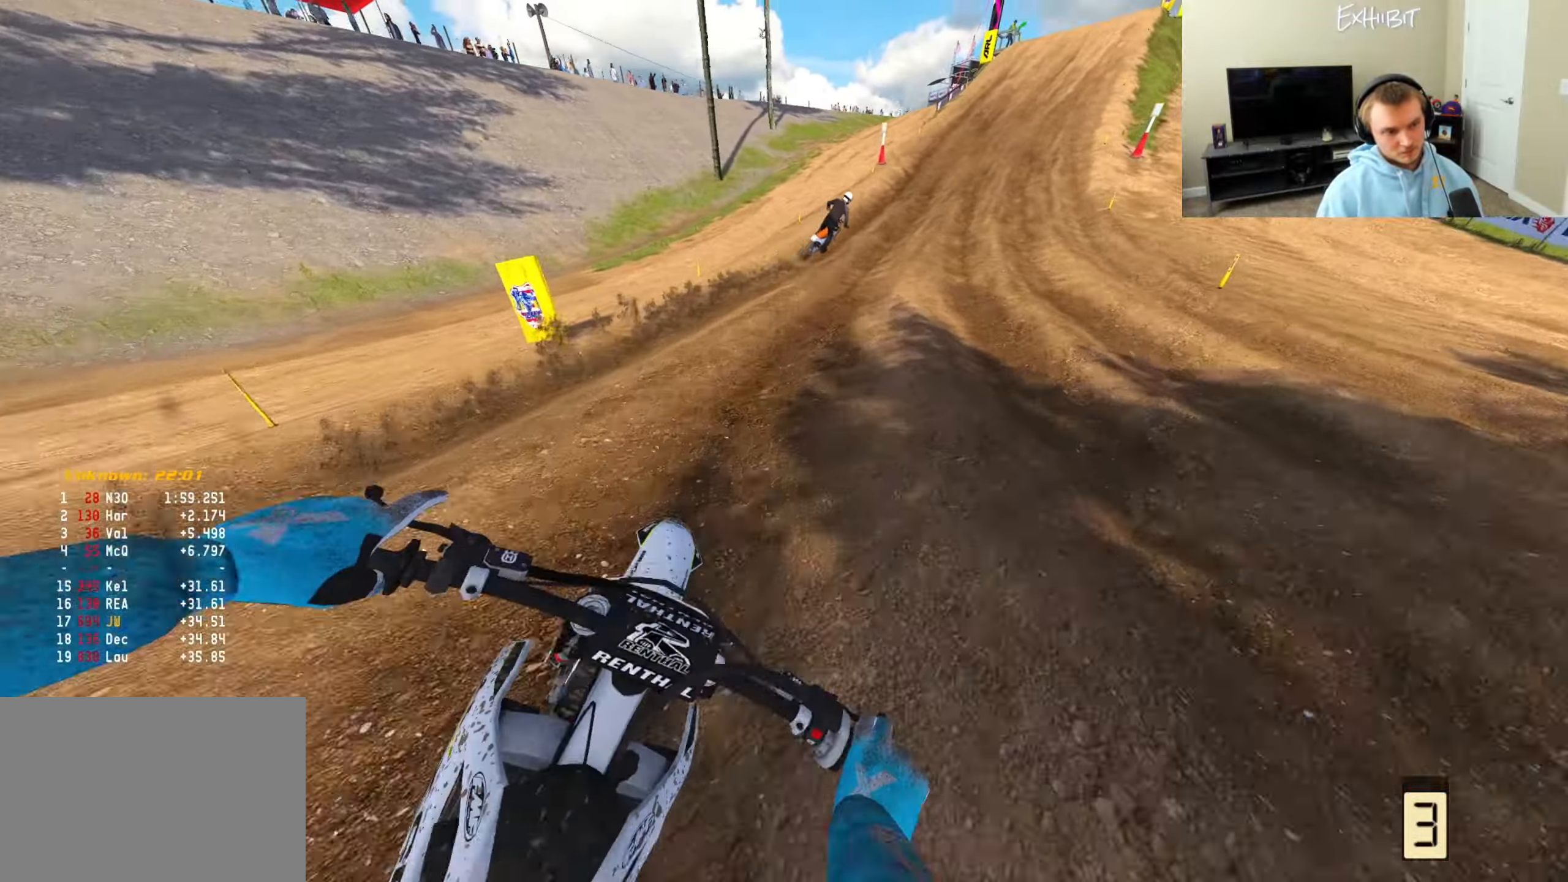
{"buttons": ["R2"], "left_stick": "right", "right_stick": "down-left", "events": [[17, "R3", "up"], [150, "right_stick", "down-left"]]}